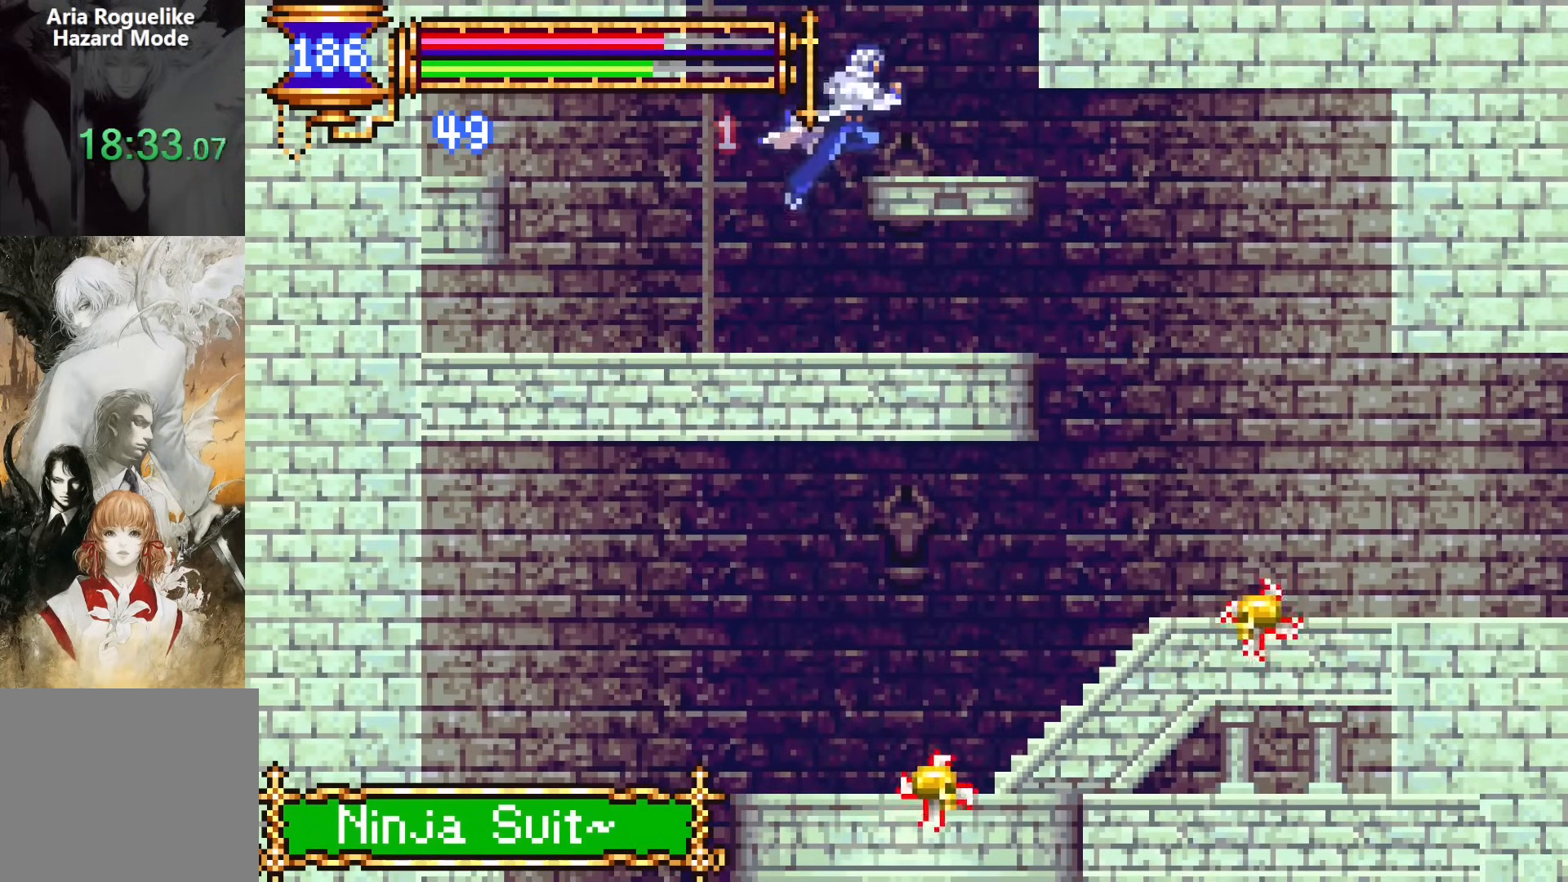
Gameplay with a controller (PlayStation layout); each line is a JSON object with the inputs held at the frame after it (dt_ms = milliseconds from this image to that frame). "events" lists button and stick changes between this image and that frame as [ms after this image, input, new state], when the widget could be followed in between. Not read: L1 L3 R1 R3 left_stick right_stick.
{"dt_ms": 500, "buttons": ["DPAD_UP", "DPAD_RIGHT"], "events": [[50, "CROSS", "up"], [100, "CROSS", "down"], [300, "DPAD_UP", "down"], [317, "CROSS", "up"]]}
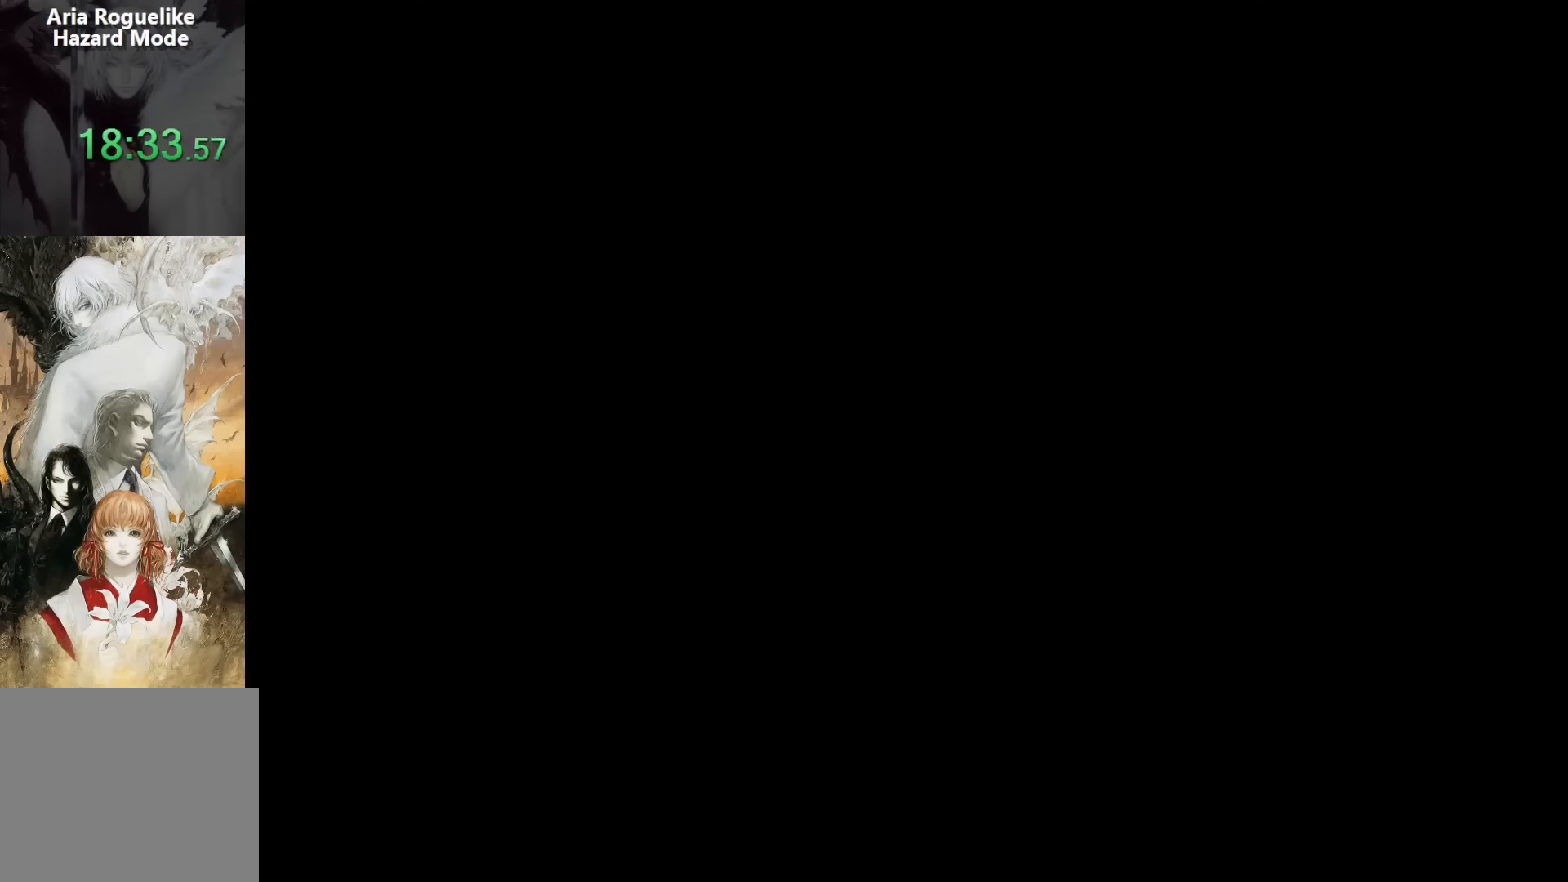
{"dt_ms": 500, "buttons": ["DPAD_RIGHT"]}
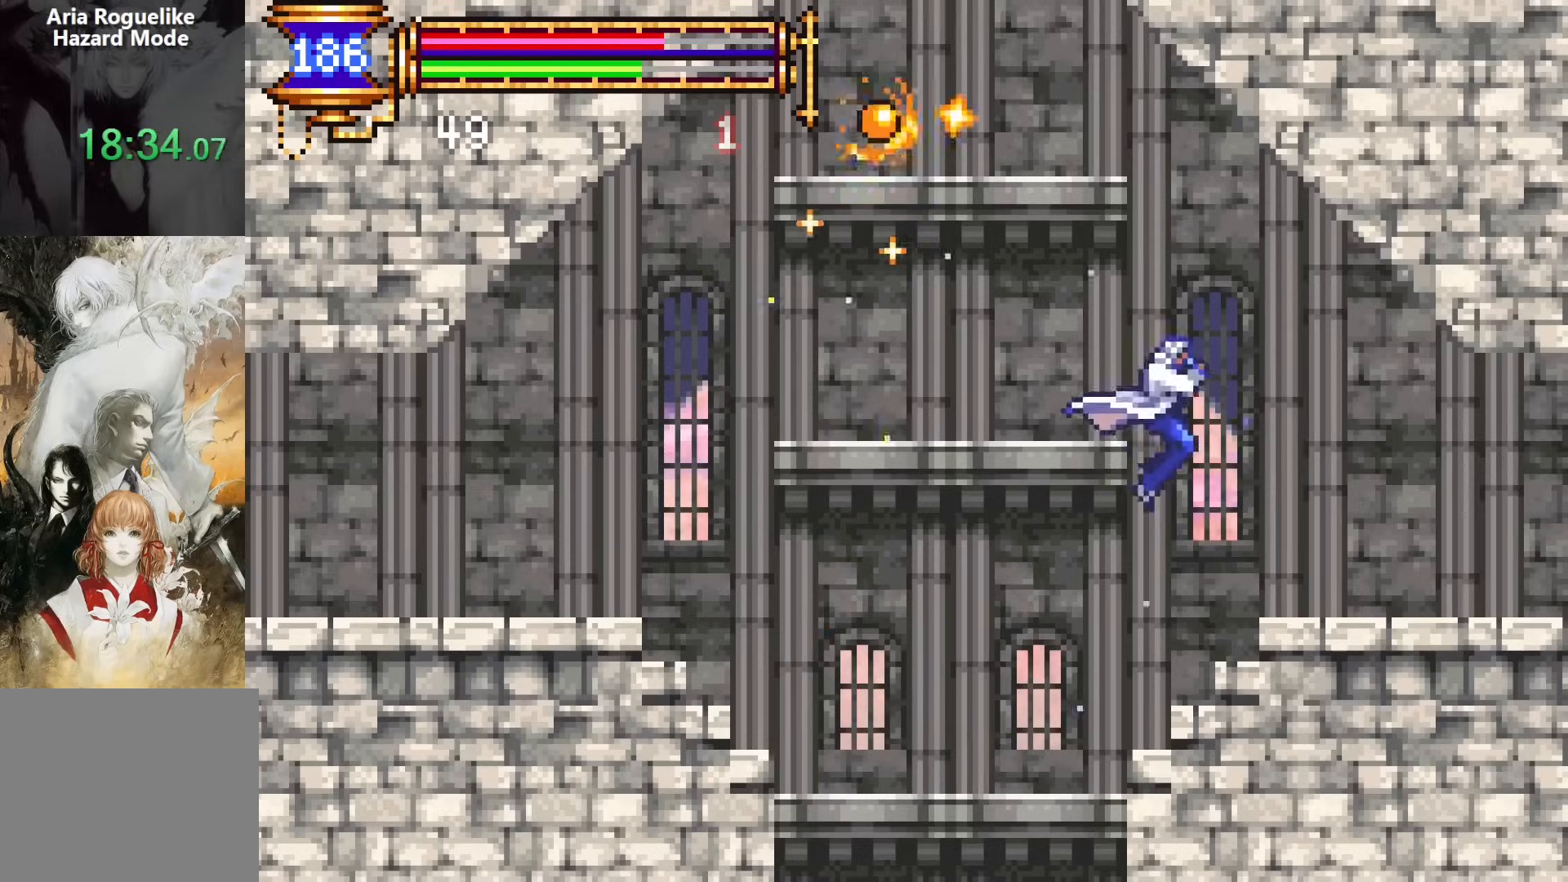
{"dt_ms": 500, "buttons": [], "events": [[217, "DPAD_RIGHT", "up"]]}
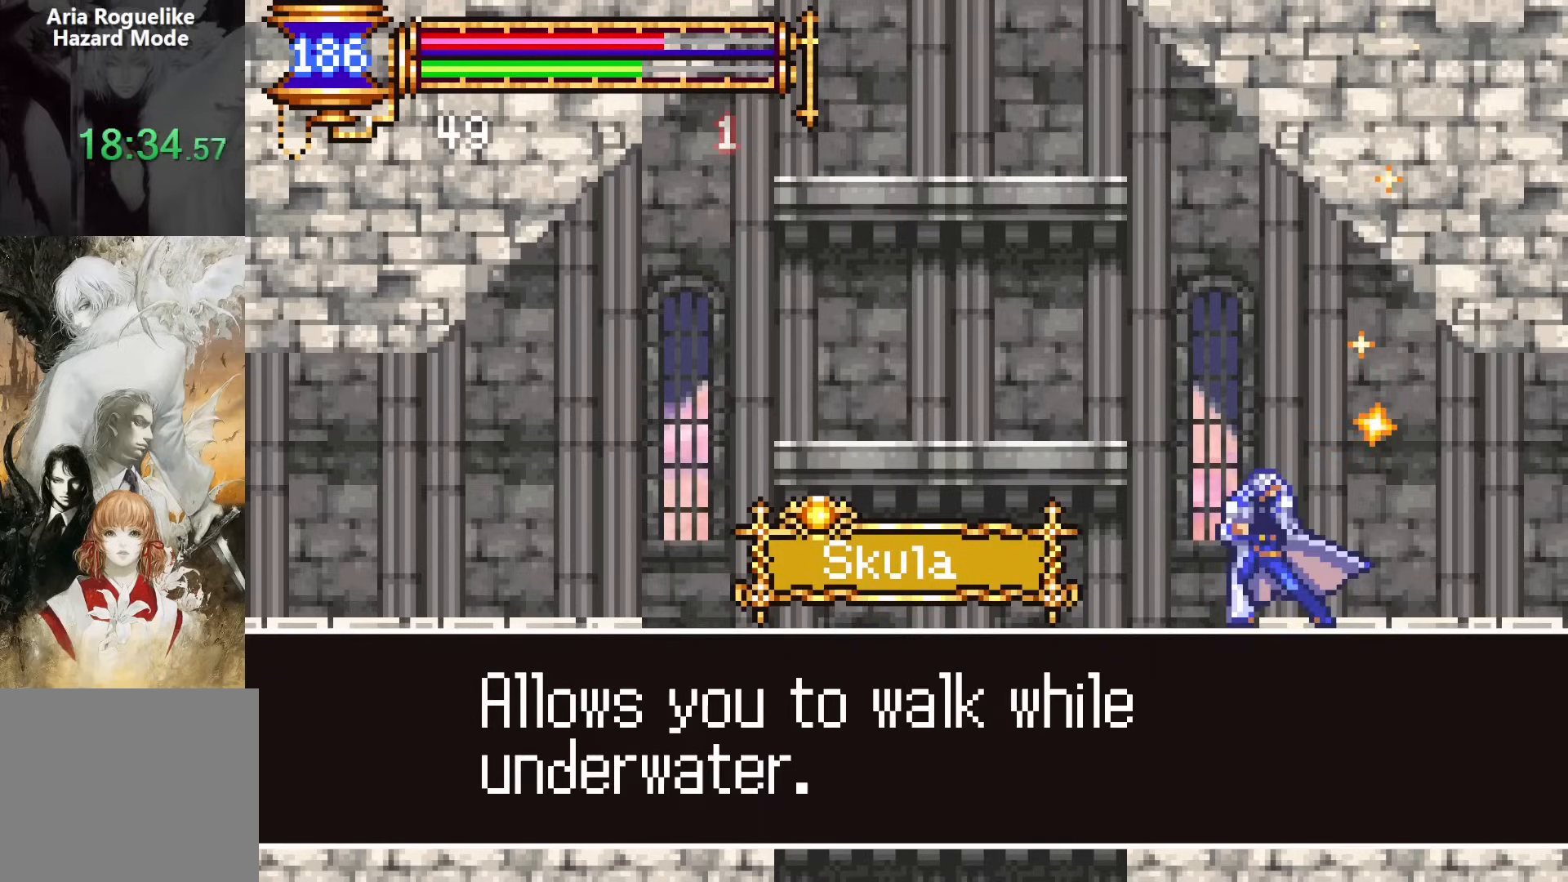
{"dt_ms": 500, "buttons": ["DPAD_RIGHT"], "events": [[50, "DPAD_RIGHT", "down"]]}
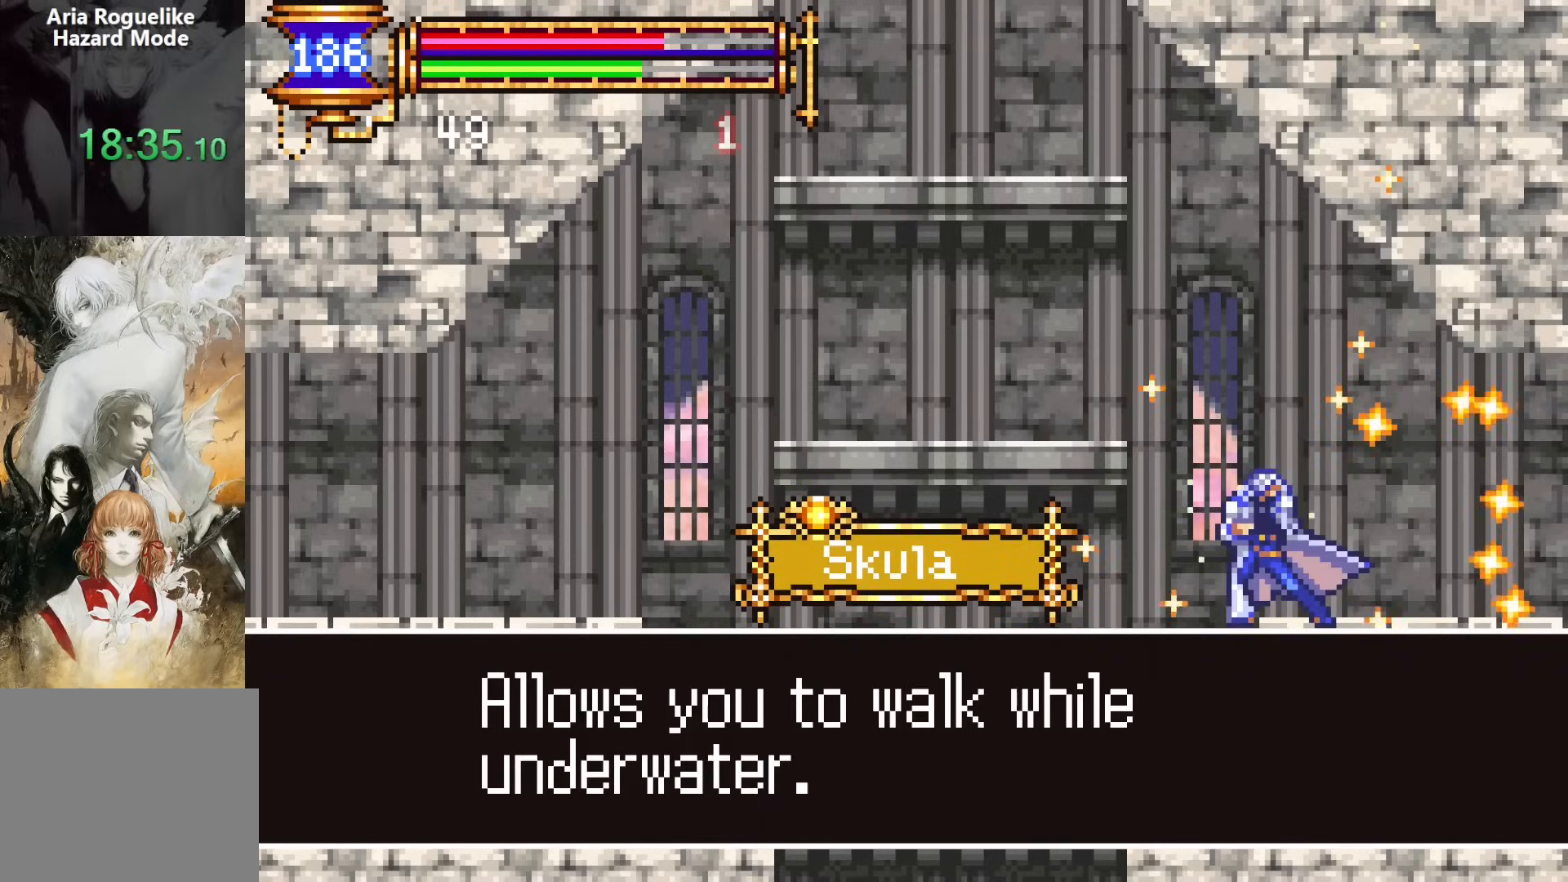
{"dt_ms": 500, "buttons": ["DPAD_RIGHT"], "events": []}
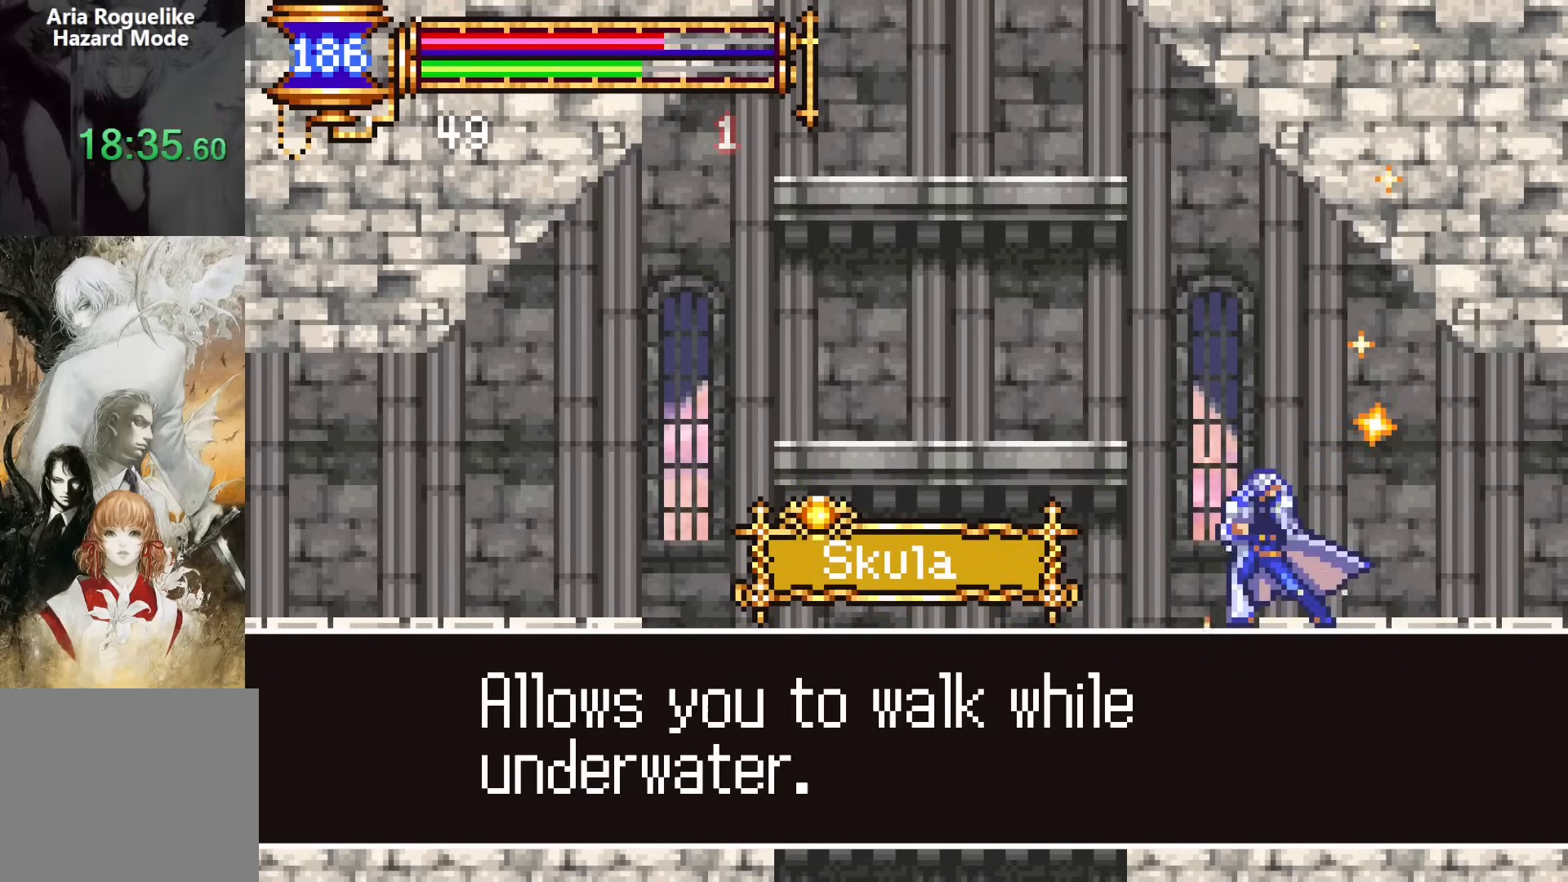
{"dt_ms": 500, "buttons": ["DPAD_RIGHT"], "events": [[117, "SQUARE", "down"], [183, "SQUARE", "up"]]}
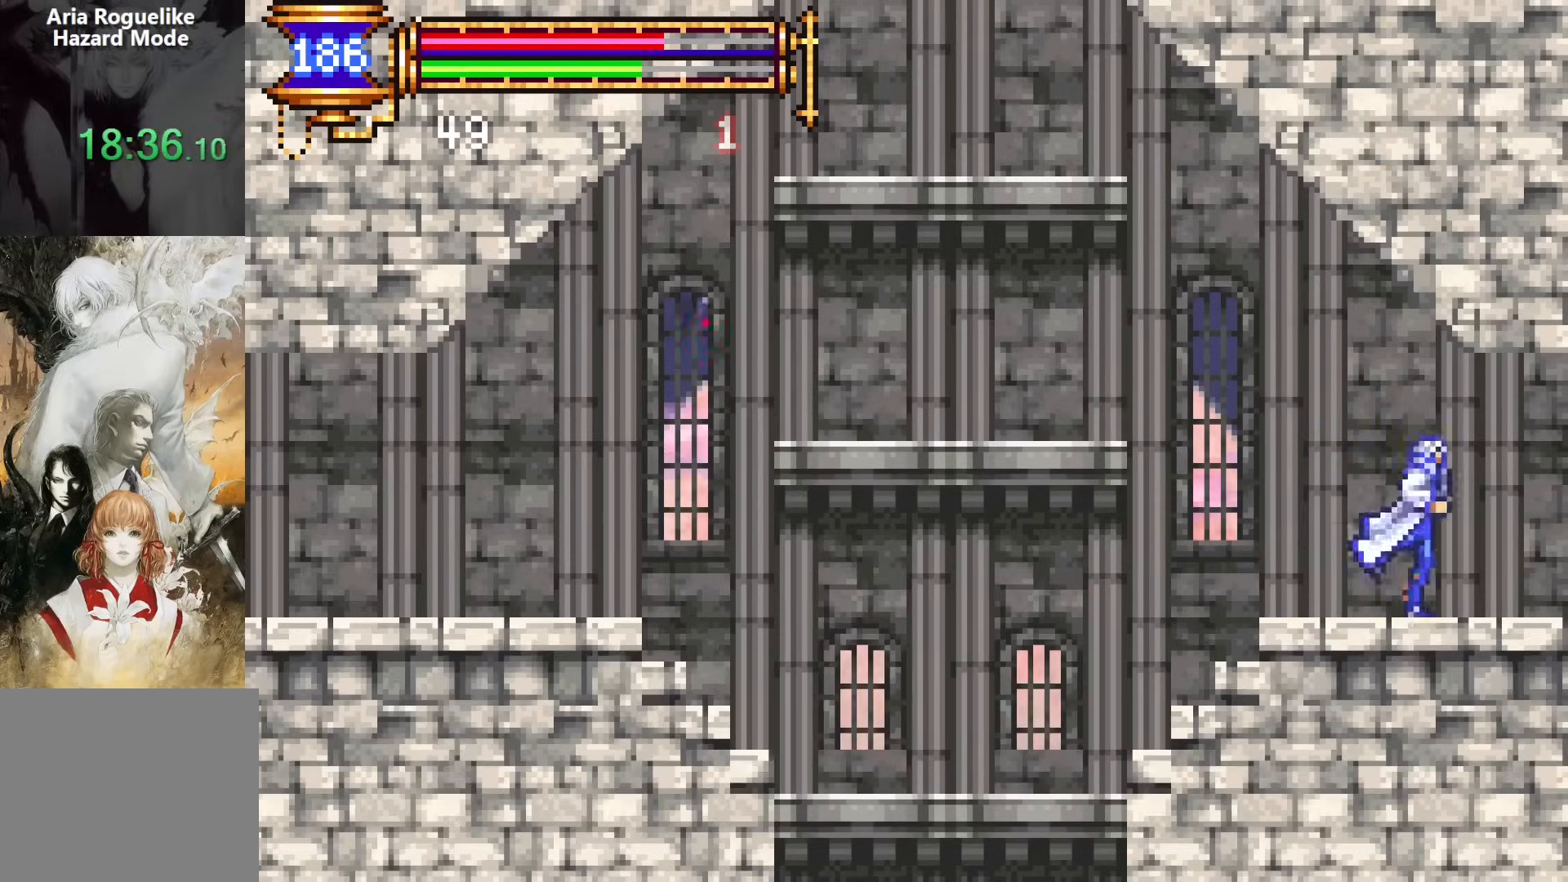
{"dt_ms": 500, "buttons": ["CROSS", "DPAD_RIGHT"], "events": [[33, "DPAD_DOWN", "down"], [33, "DPAD_RIGHT", "up"], [50, "DPAD_LEFT", "down"], [67, "DPAD_DOWN", "up"], [400, "DPAD_LEFT", "up"], [467, "DPAD_RIGHT", "down"], [483, "CROSS", "down"]]}
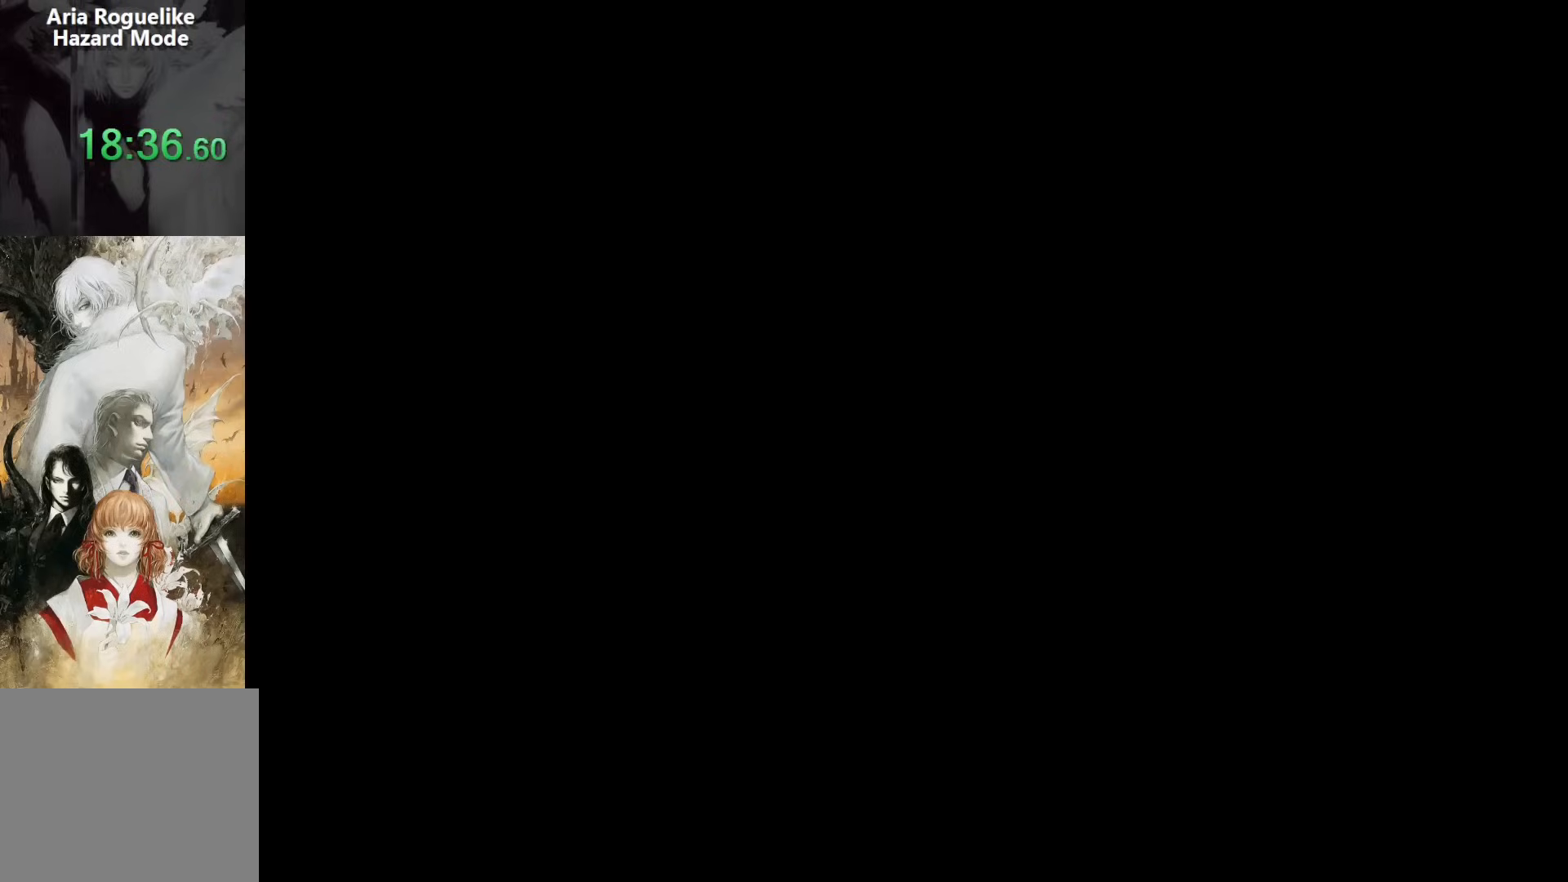
{"dt_ms": 500, "buttons": ["DPAD_LEFT"], "events": [[33, "CROSS", "up"], [350, "DPAD_RIGHT", "up"], [400, "DPAD_LEFT", "down"]]}
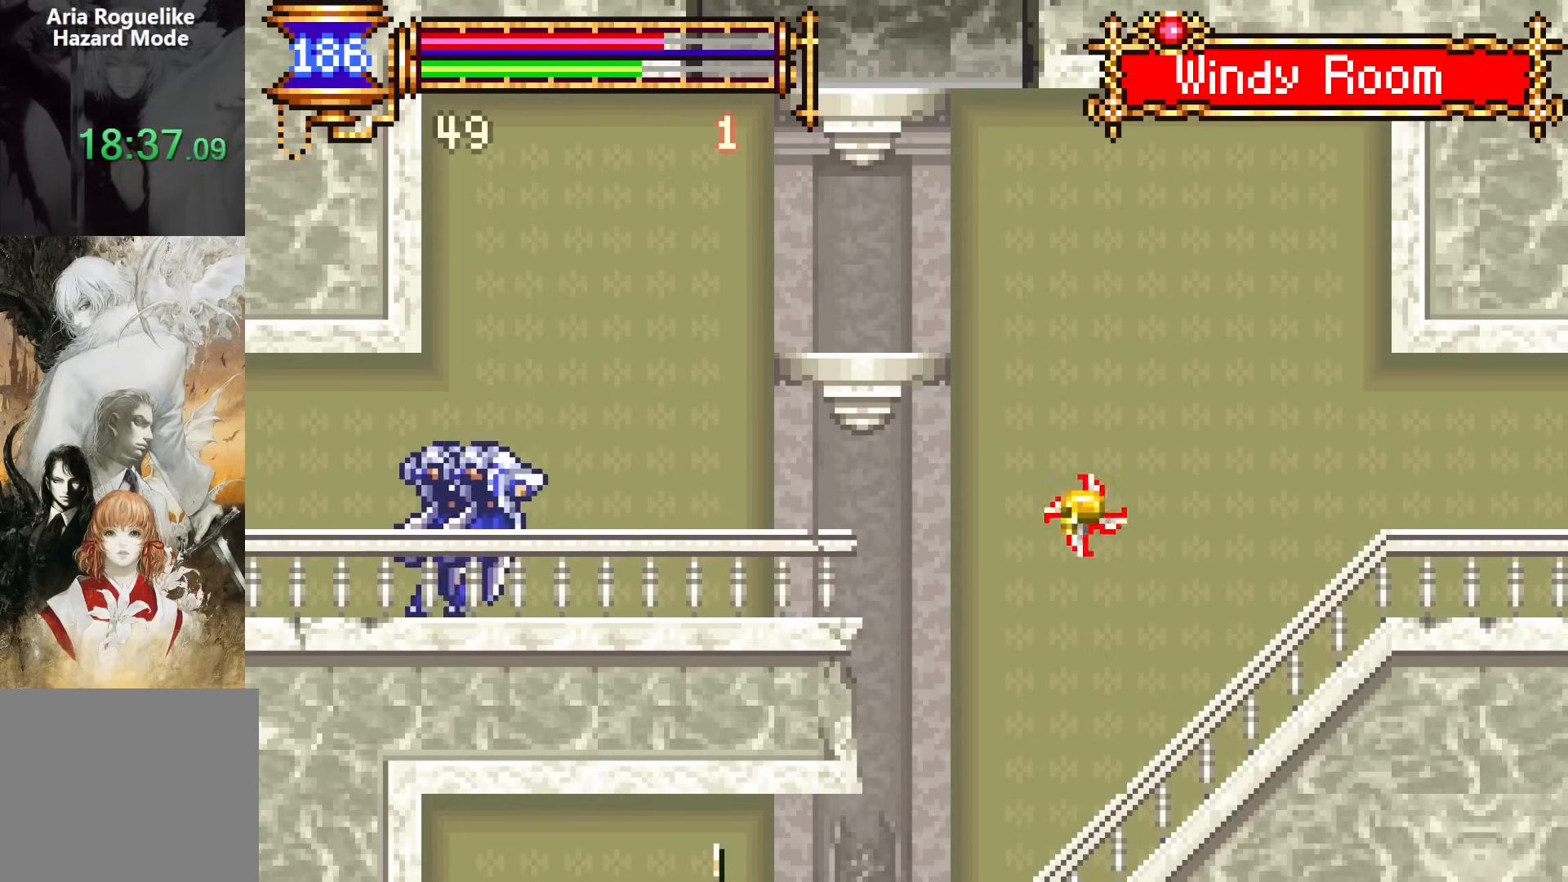
{"dt_ms": 500, "buttons": ["DPAD_RIGHT"], "events": [[33, "DPAD_LEFT", "up"], [50, "CROSS", "down"], [100, "DPAD_RIGHT", "down"], [117, "CROSS", "up"], [333, "DPAD_DOWN", "down"], [400, "CROSS", "down"], [433, "CROSS", "up"], [450, "DPAD_DOWN", "up"]]}
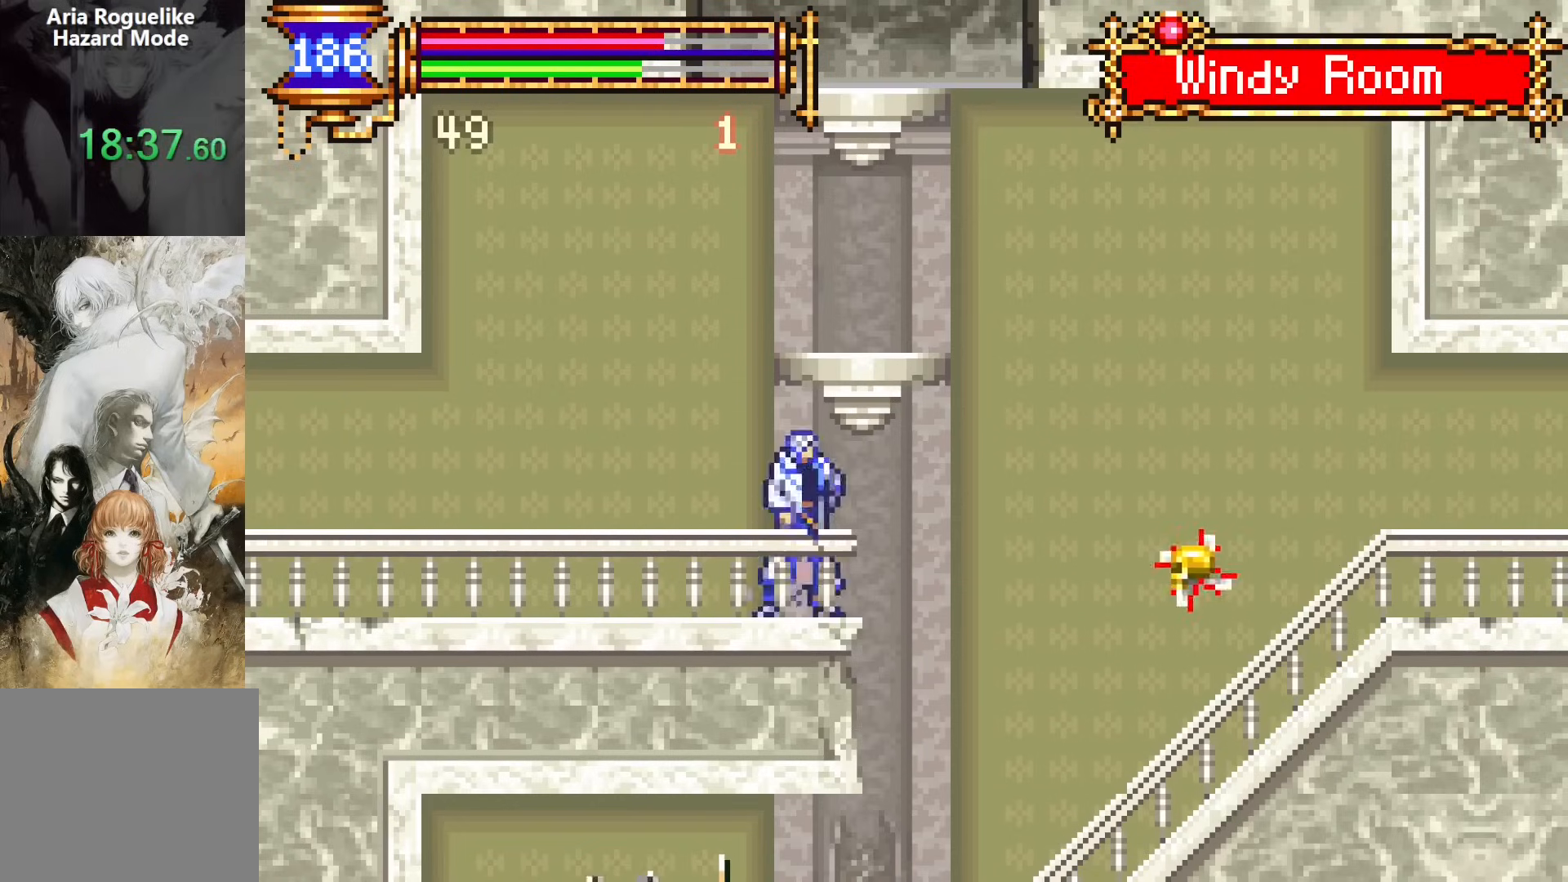
{"dt_ms": 500, "buttons": ["SQUARE"], "events": [[333, "DPAD_DOWN", "down"], [333, "DPAD_RIGHT", "up"], [350, "DPAD_LEFT", "down"], [383, "DPAD_DOWN", "up"], [400, "SQUARE", "down"], [433, "DPAD_LEFT", "up"]]}
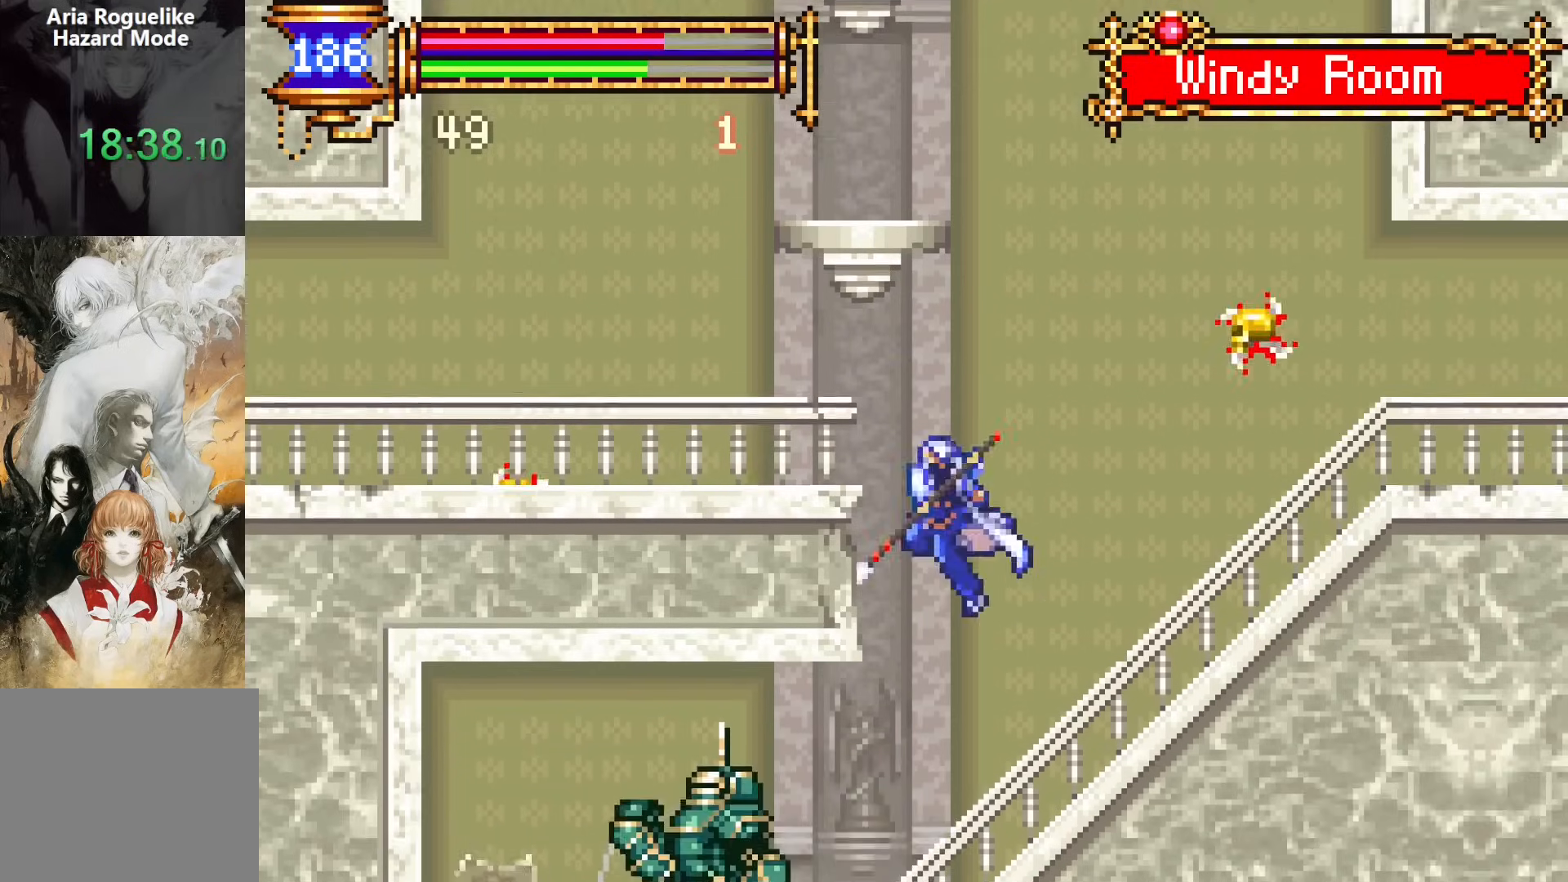
{"dt_ms": 500, "buttons": [], "events": [[17, "SQUARE", "up"], [350, "CROSS", "down"], [350, "DPAD_LEFT", "down"], [383, "SQUARE", "down"], [400, "CROSS", "up"], [467, "SQUARE", "up"], [483, "DPAD_LEFT", "up"]]}
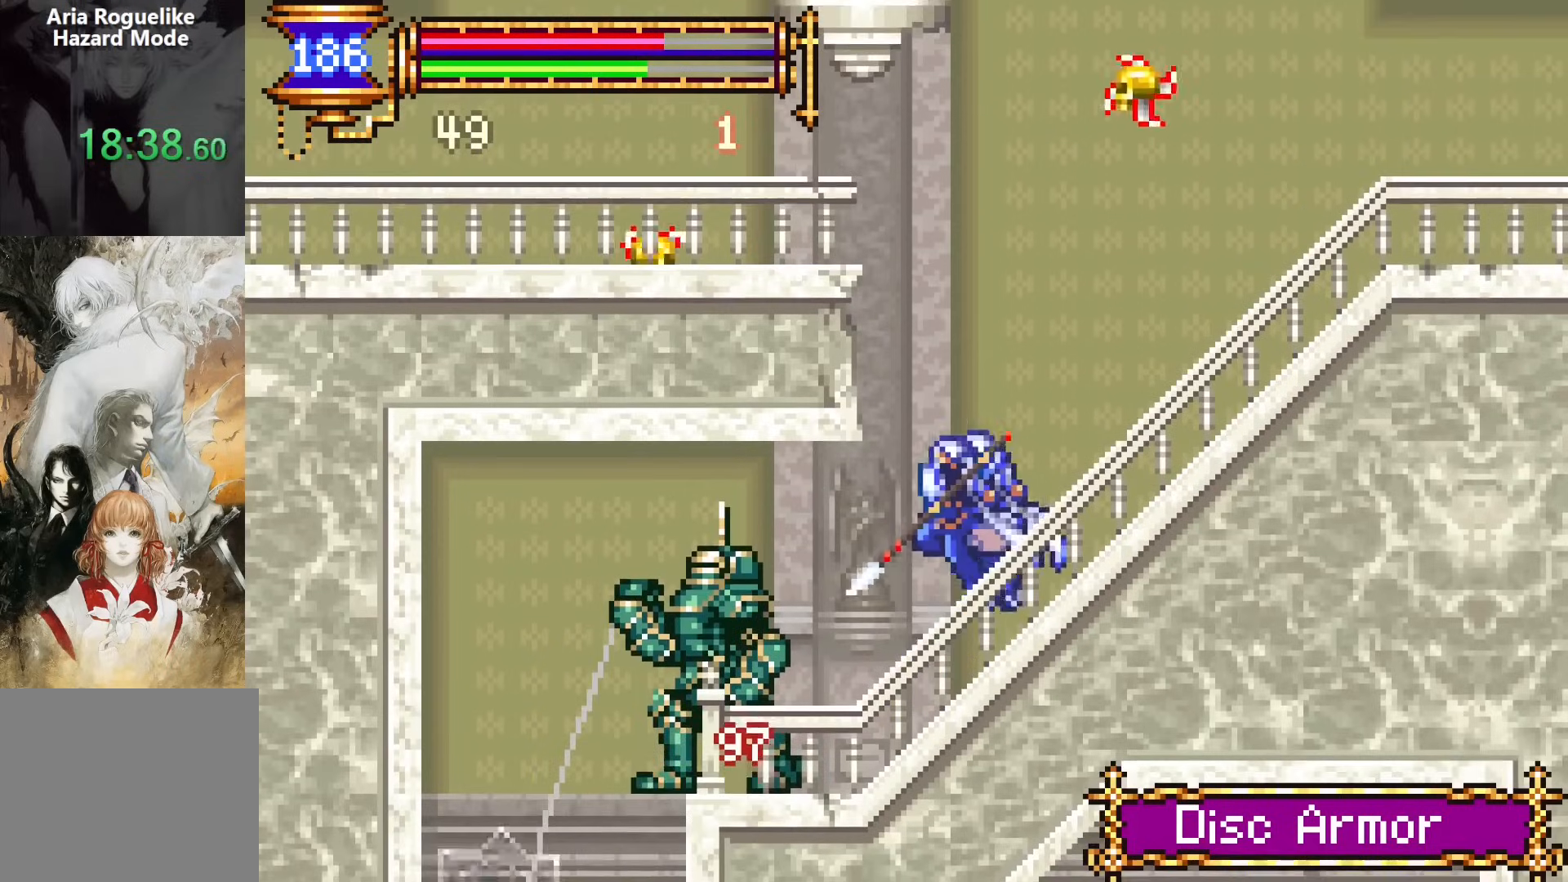
{"dt_ms": 500, "buttons": ["SQUARE"], "events": [[433, "CROSS", "down"], [467, "SQUARE", "down"], [483, "CROSS", "up"]]}
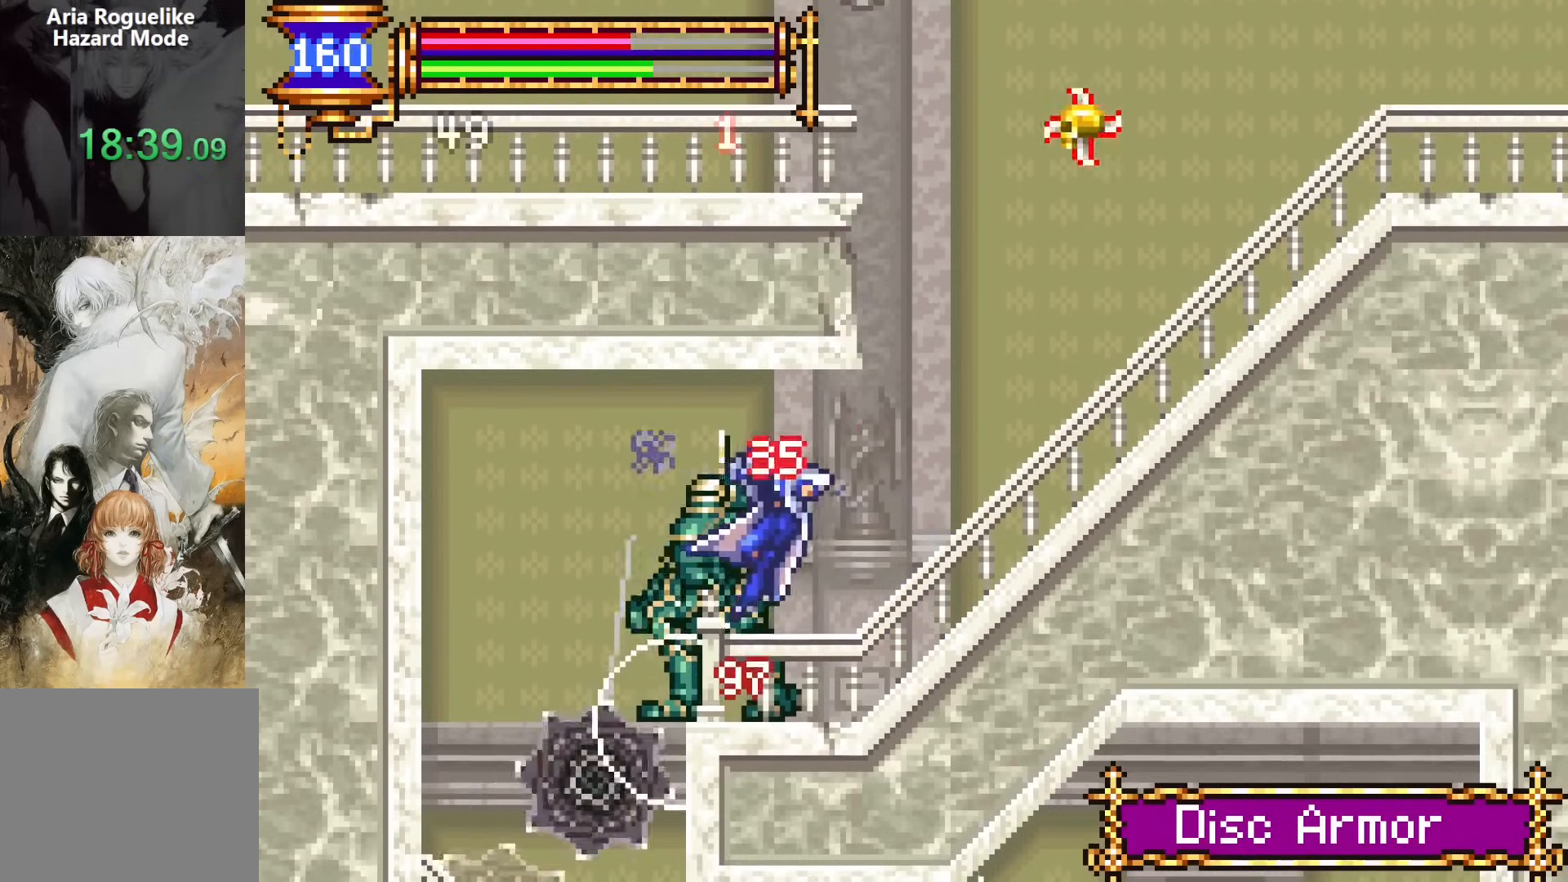
{"dt_ms": 500, "buttons": [], "events": [[33, "SQUARE", "up"], [183, "DPAD_RIGHT", "down"], [333, "CROSS", "down"], [367, "SQUARE", "down"], [400, "CROSS", "up"], [450, "DPAD_RIGHT", "up"], [467, "SQUARE", "up"]]}
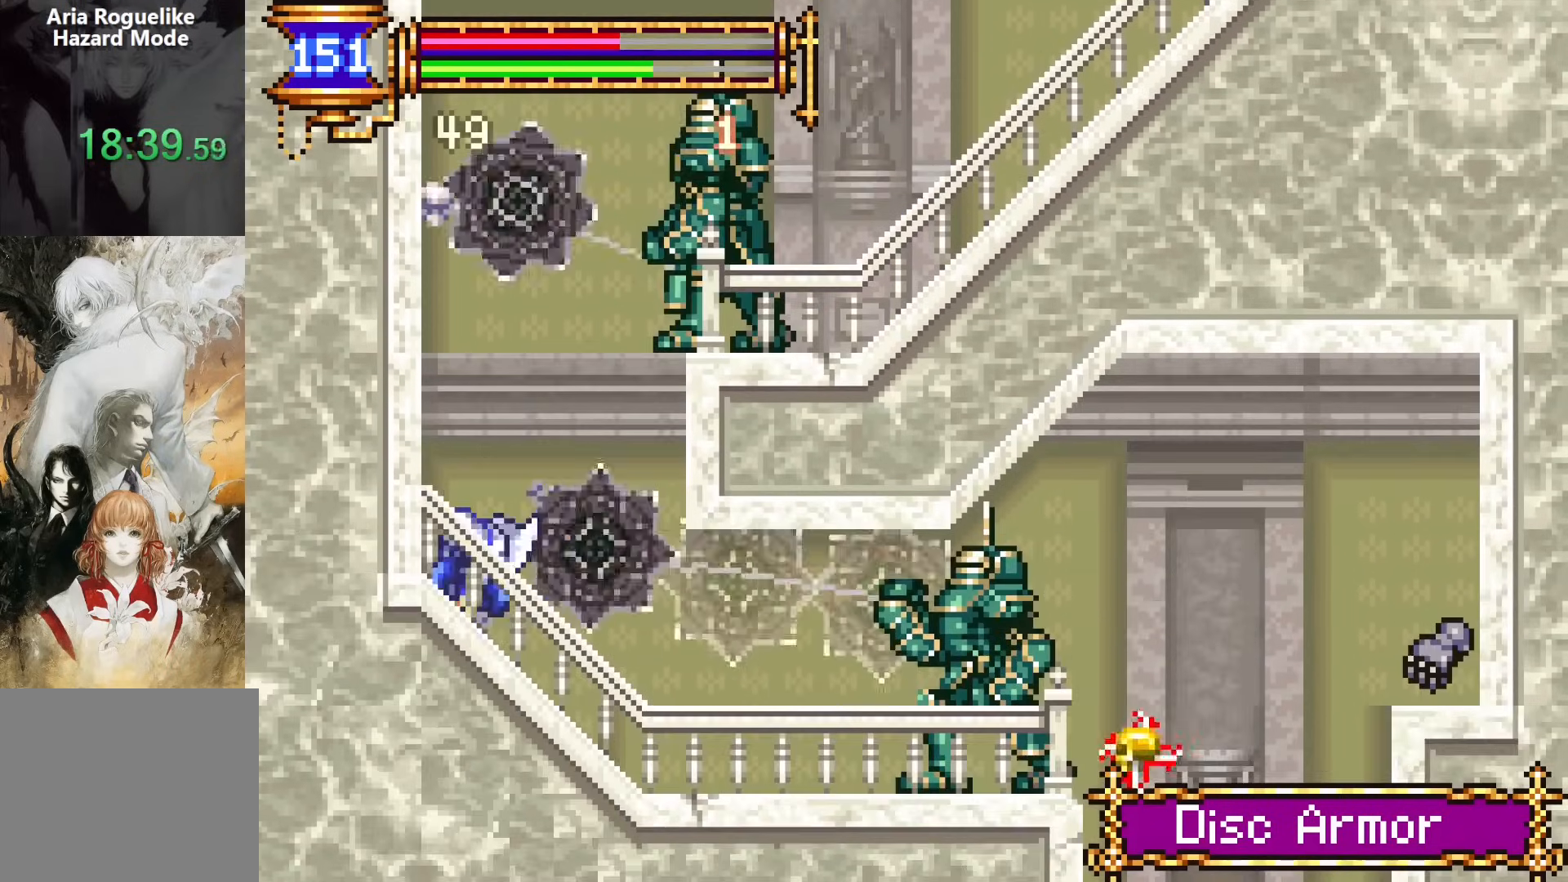
{"dt_ms": 500, "buttons": [], "events": [[83, "DPAD_RIGHT", "down"], [100, "CROSS", "down"], [150, "SQUARE", "down"], [217, "DPAD_RIGHT", "up"], [333, "SQUARE", "up"], [367, "CROSS", "up"]]}
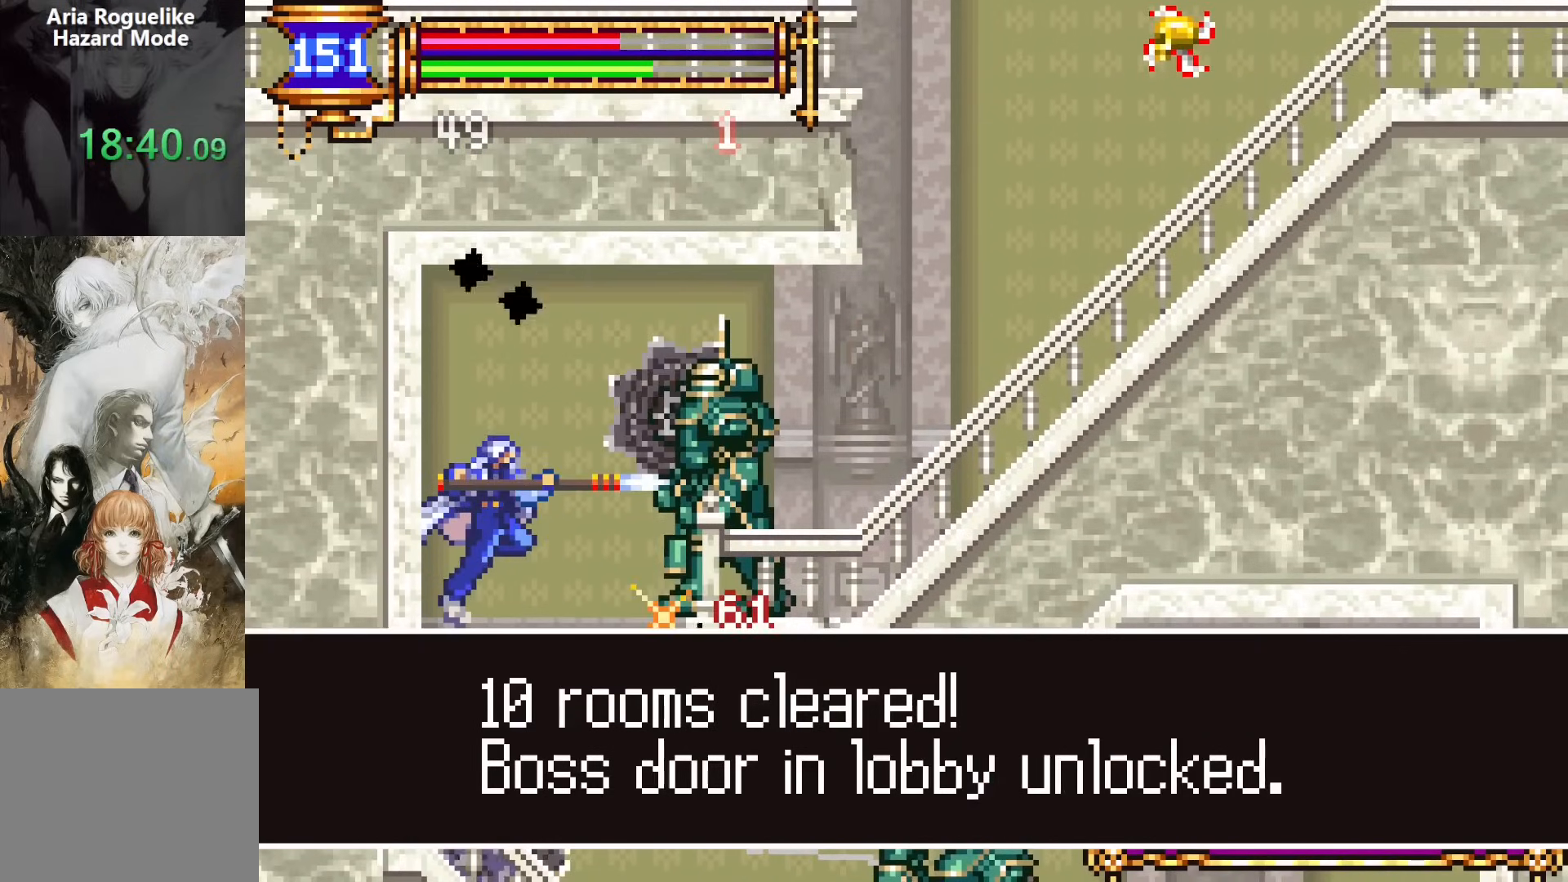
{"dt_ms": 500, "buttons": [], "events": []}
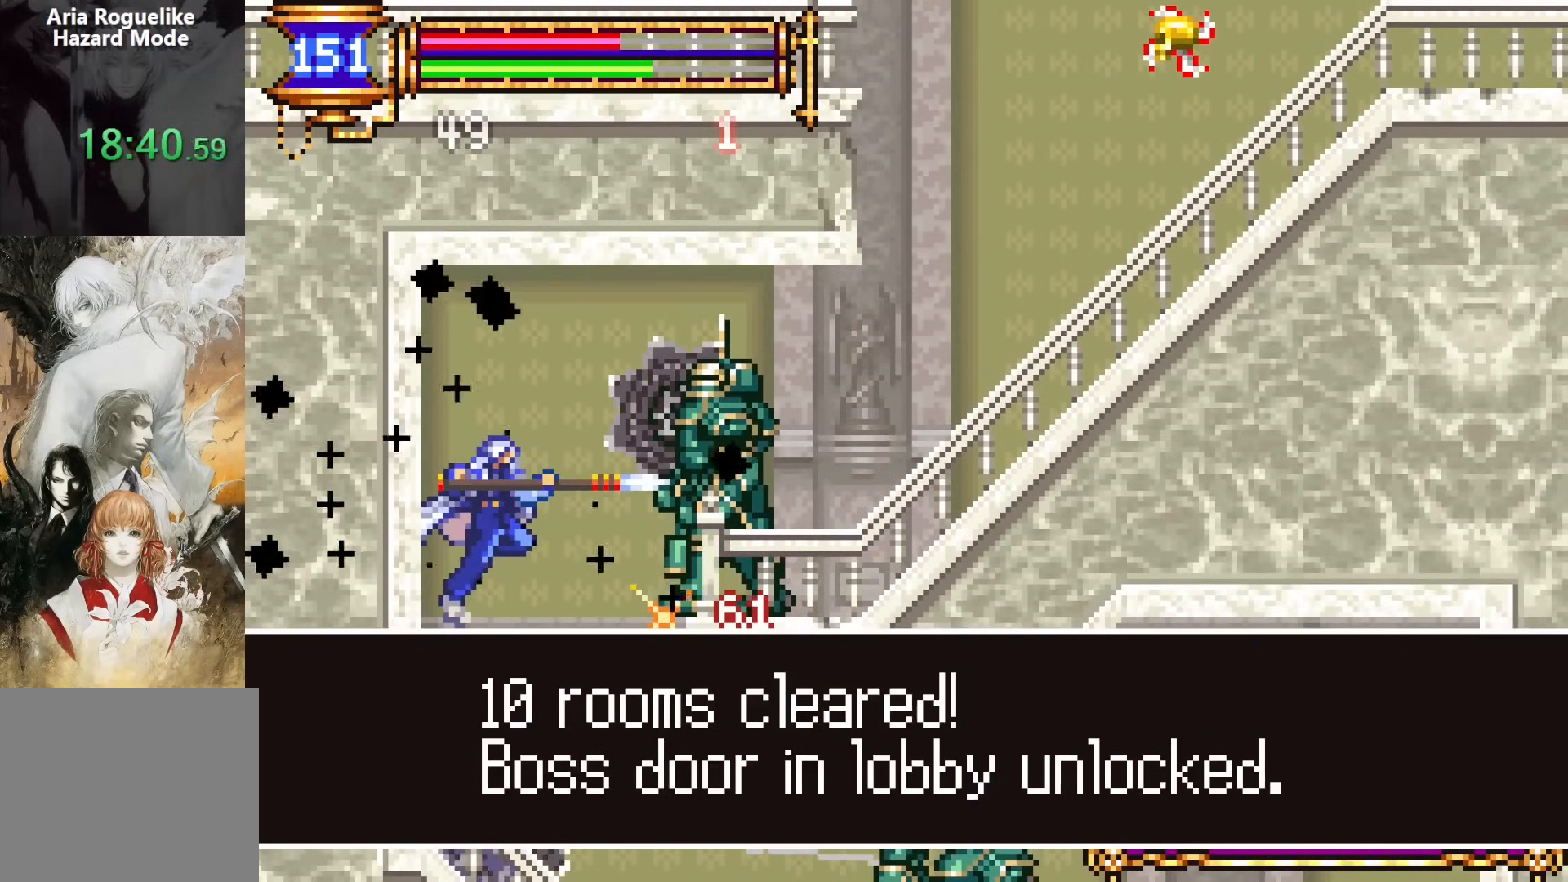
{"dt_ms": 500, "buttons": [], "events": []}
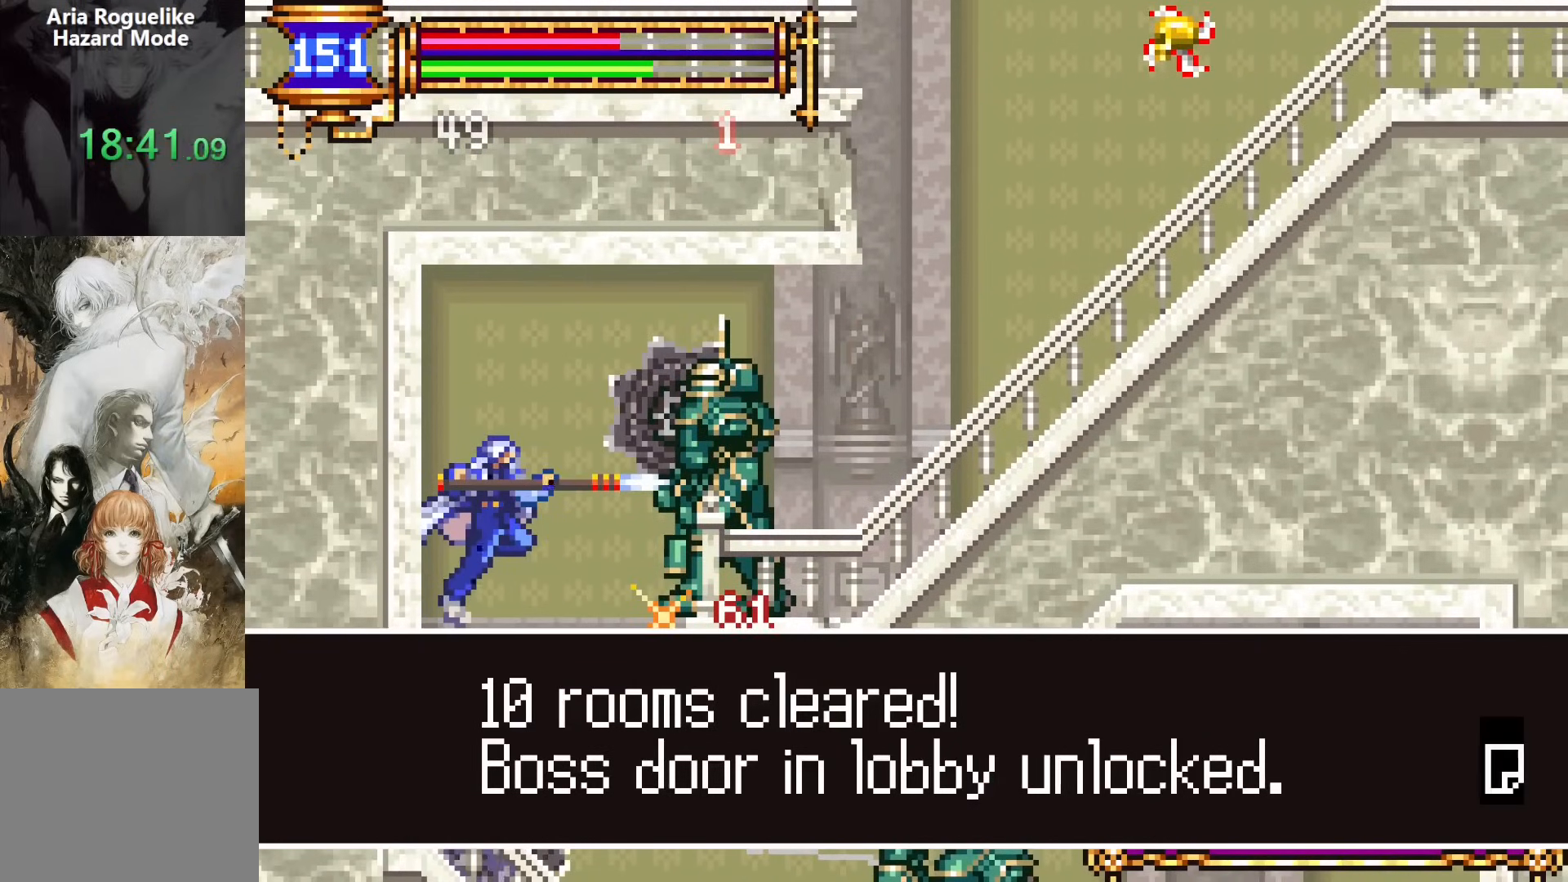
{"dt_ms": 500, "buttons": ["DPAD_UP", "DPAD_RIGHT"], "events": [[83, "CROSS", "down"], [100, "DPAD_RIGHT", "down"], [183, "CROSS", "up"], [233, "DPAD_UP", "down"]]}
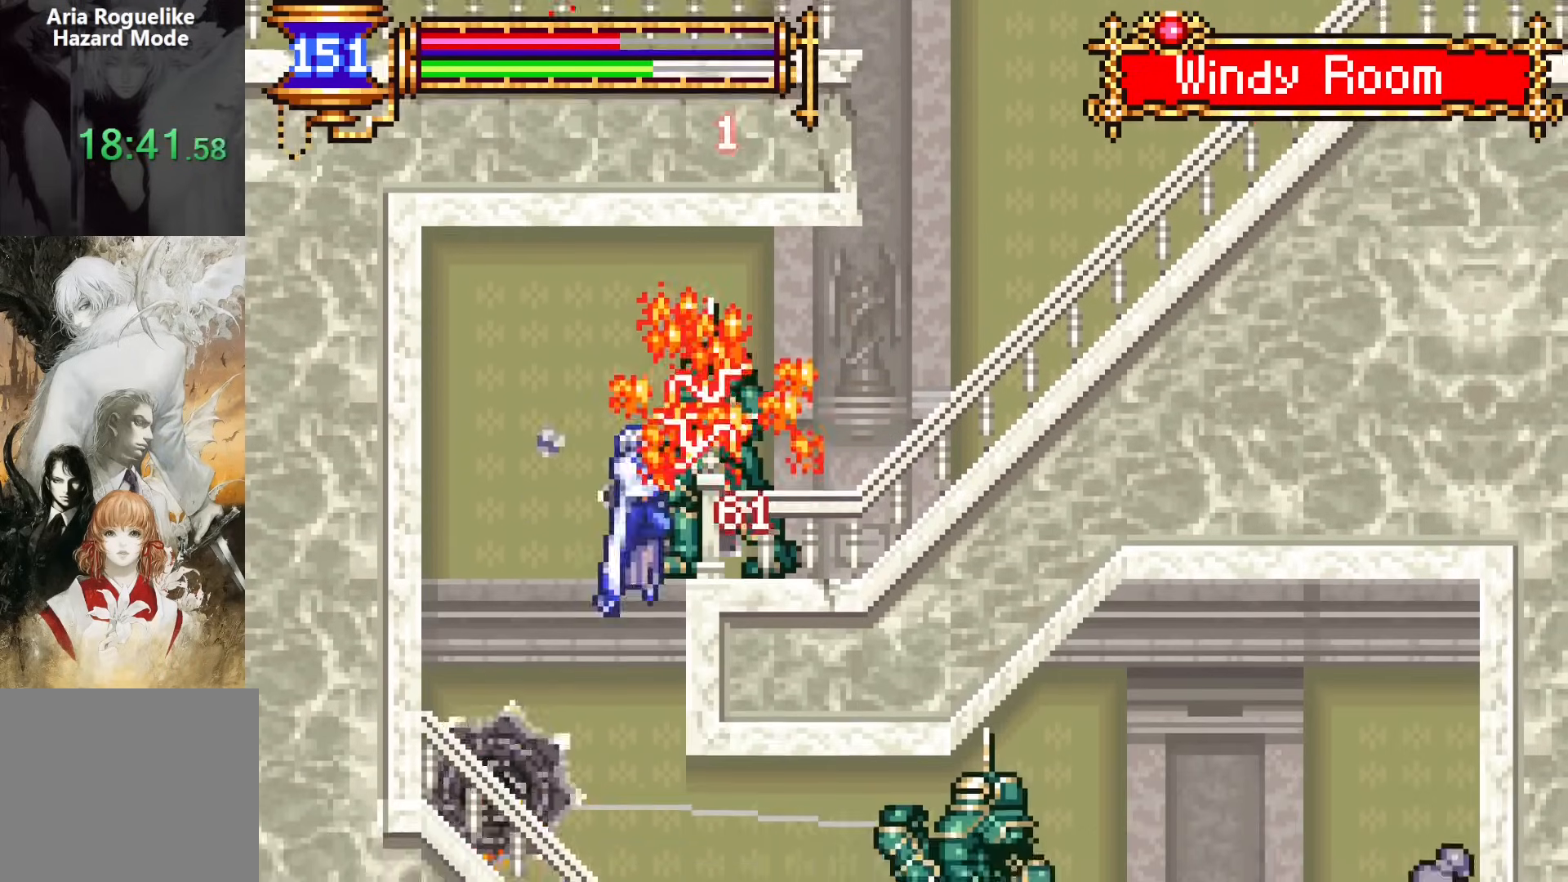
{"dt_ms": 500, "buttons": ["DPAD_RIGHT"], "events": [[217, "DPAD_UP", "up"]]}
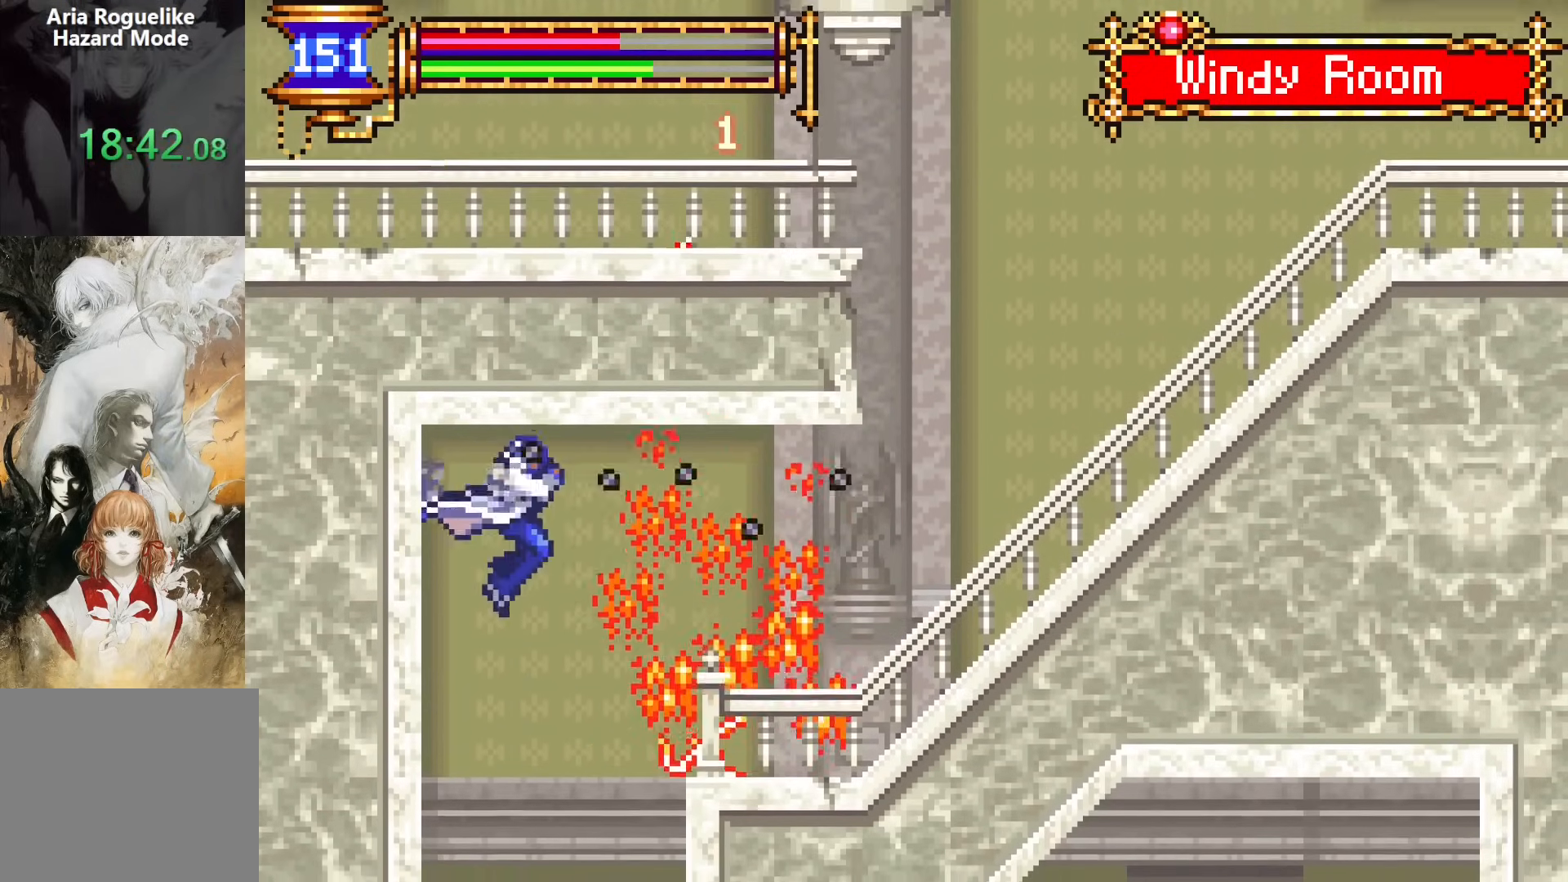
{"dt_ms": 500, "buttons": ["DPAD_RIGHT"], "events": [[100, "DPAD_RIGHT", "up"], [217, "DPAD_LEFT", "down"], [467, "DPAD_LEFT", "up"], [500, "DPAD_RIGHT", "down"]]}
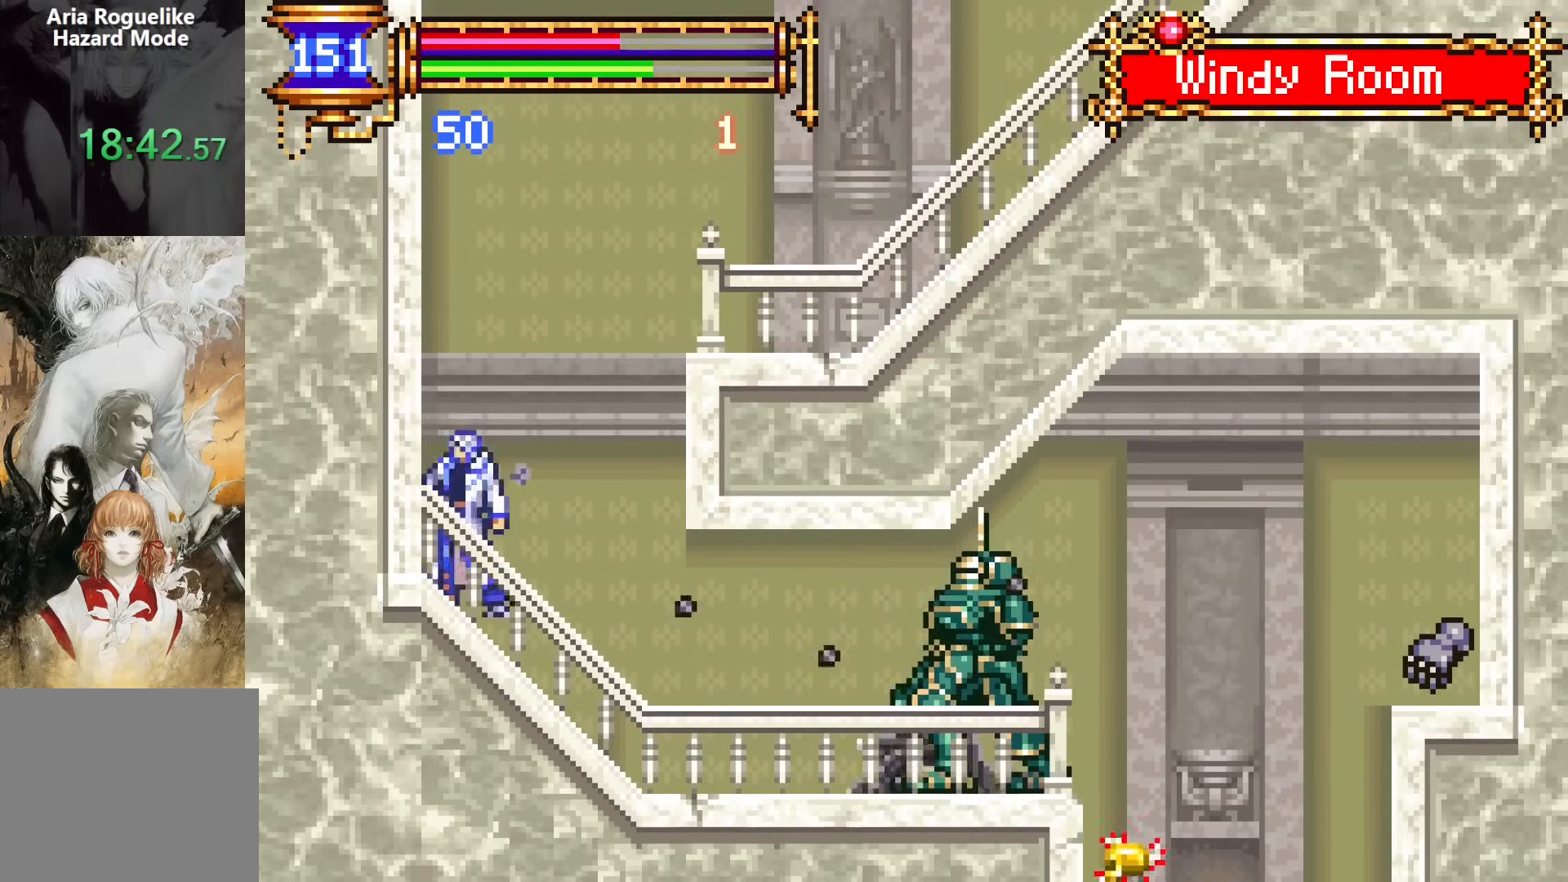
{"dt_ms": 500, "buttons": ["DPAD_RIGHT"], "events": [[67, "CROSS", "down"], [100, "CROSS", "up"], [233, "SQUARE", "down"], [317, "SQUARE", "up"]]}
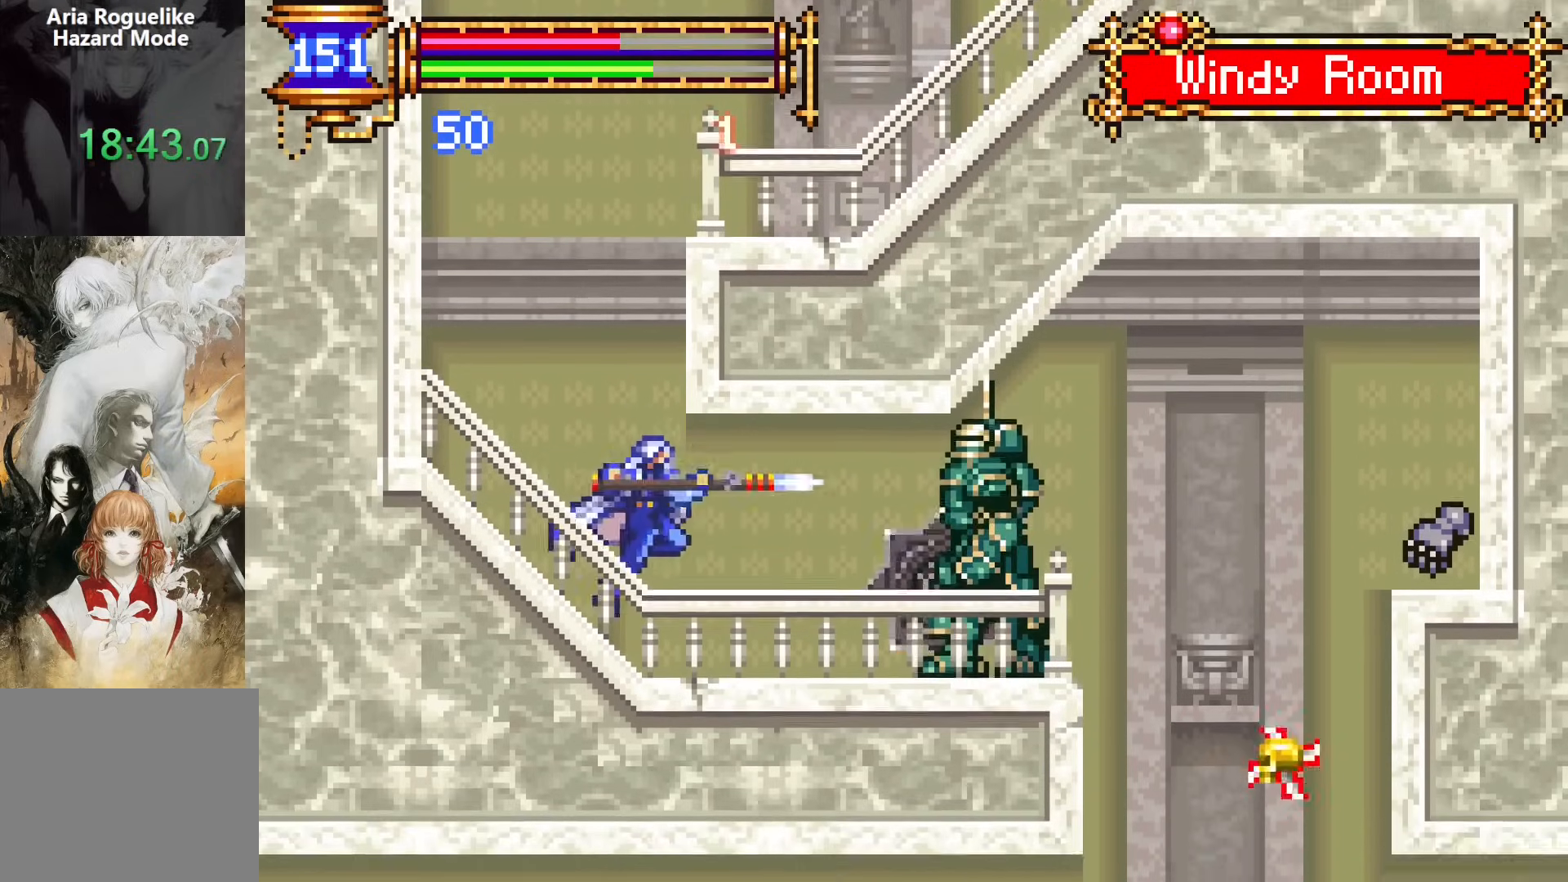
{"dt_ms": 500, "buttons": ["DPAD_RIGHT"], "events": [[117, "DPAD_RIGHT", "up"], [200, "CROSS", "down"], [233, "SQUARE", "down"], [250, "CROSS", "up"], [250, "DPAD_RIGHT", "down"], [317, "SQUARE", "up"]]}
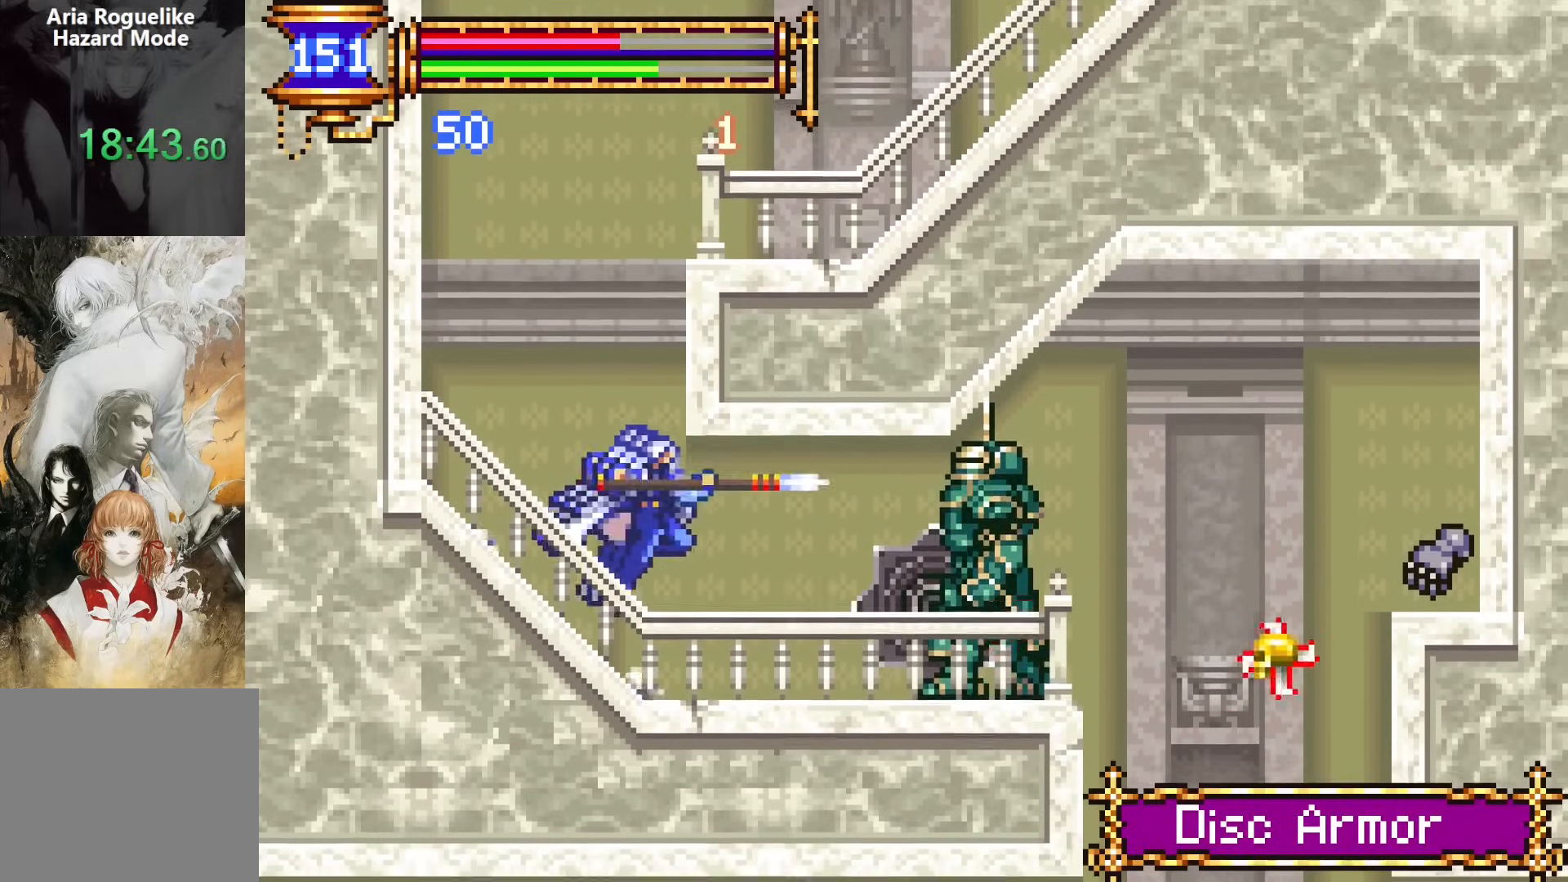
{"dt_ms": 500, "buttons": ["DPAD_RIGHT"], "events": [[100, "DPAD_RIGHT", "up"], [250, "CROSS", "down"], [283, "DPAD_RIGHT", "down"], [283, "SQUARE", "down"], [300, "CROSS", "up"], [350, "SQUARE", "up"]]}
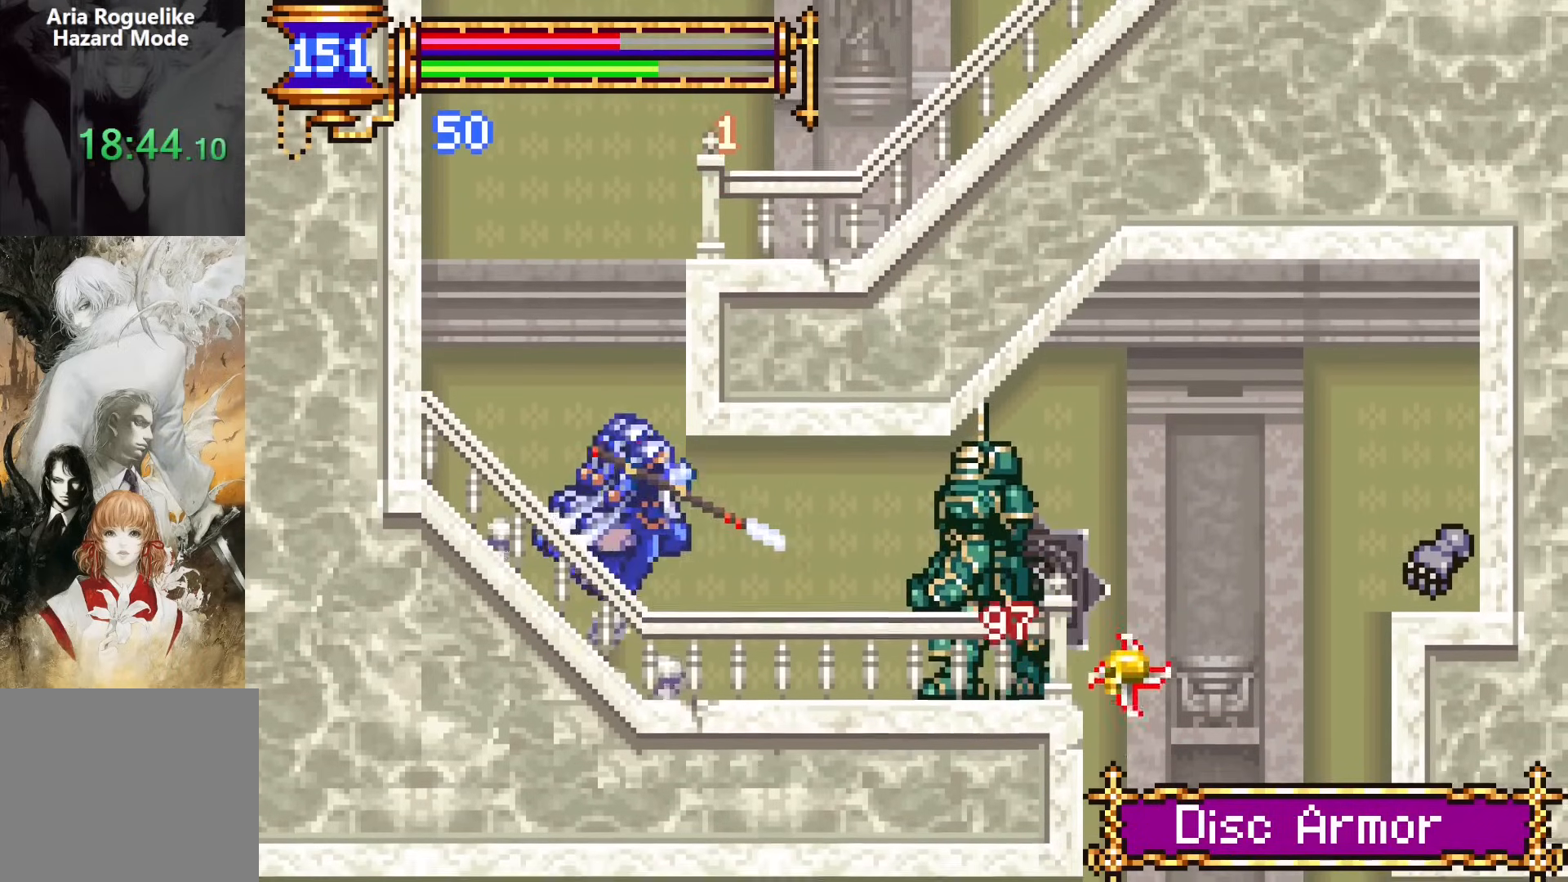
{"dt_ms": 500, "buttons": ["DPAD_RIGHT"], "events": [[100, "DPAD_RIGHT", "up"], [283, "CROSS", "down"], [300, "DPAD_RIGHT", "down"], [367, "CROSS", "up"]]}
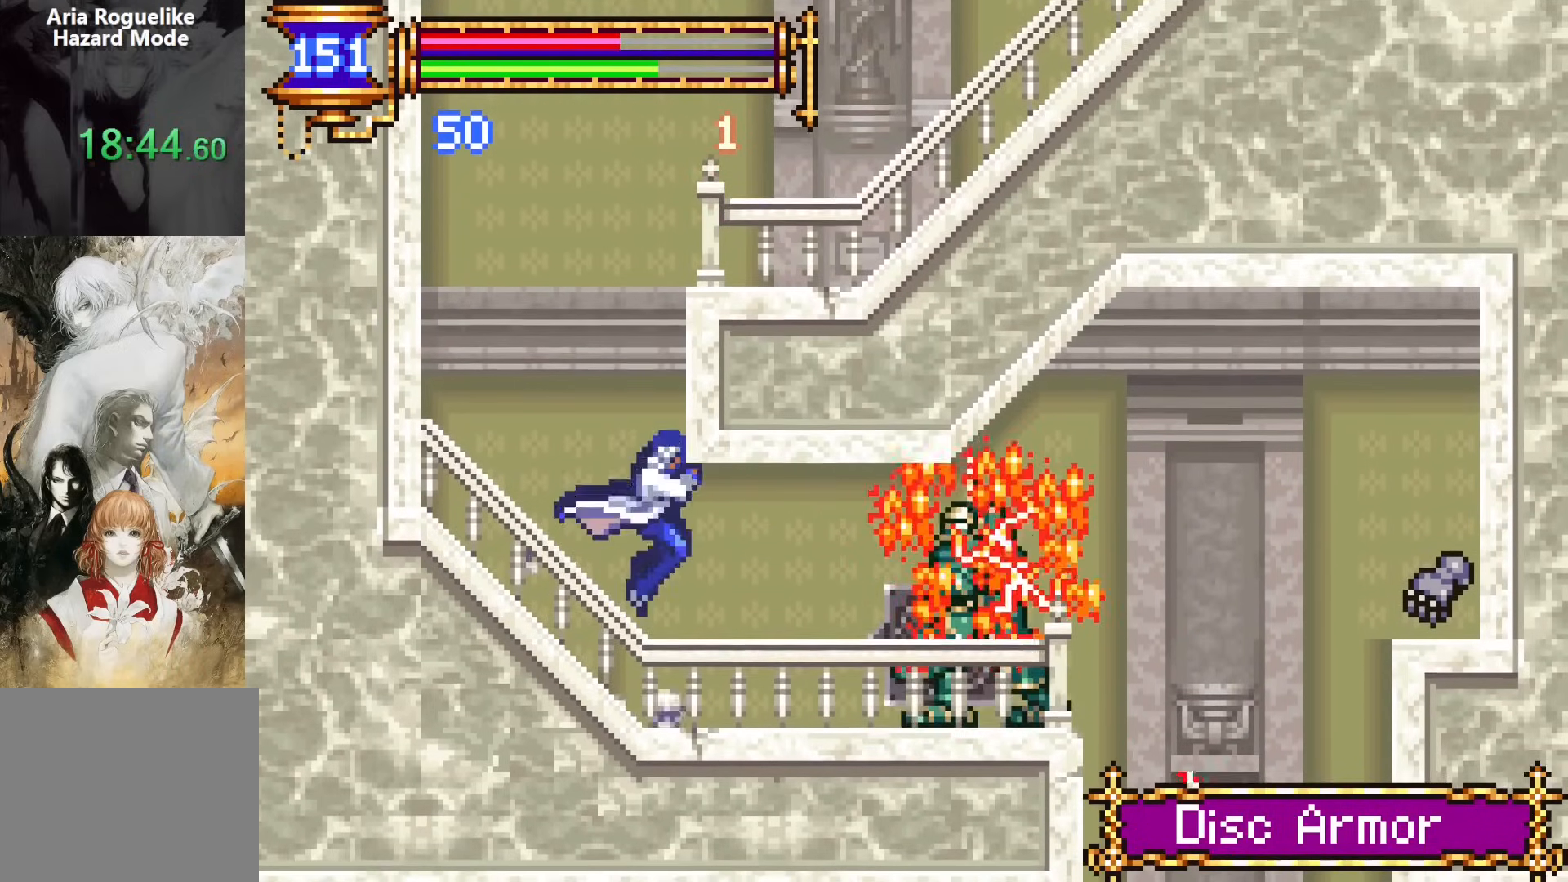
{"dt_ms": 500, "buttons": ["DPAD_RIGHT"], "events": [[217, "DPAD_RIGHT", "up"], [250, "DPAD_LEFT", "down"], [383, "DPAD_LEFT", "up"], [400, "CROSS", "down"], [450, "CROSS", "up"], [450, "DPAD_RIGHT", "down"]]}
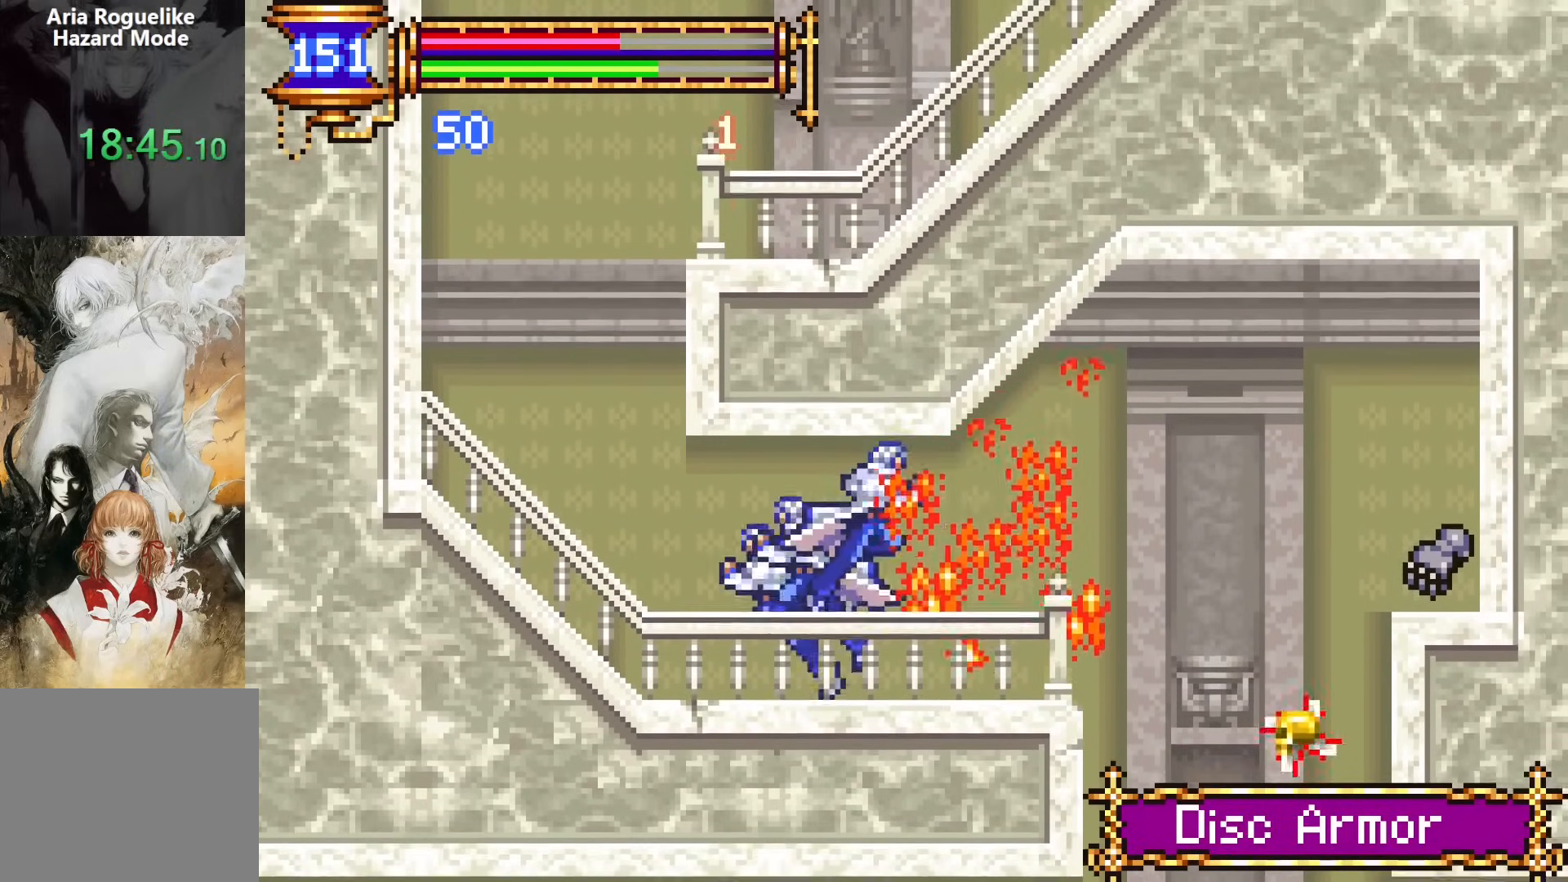
{"dt_ms": 500, "buttons": [], "events": [[17, "DPAD_DOWN", "down"], [83, "CROSS", "down"], [167, "CROSS", "up"], [183, "DPAD_LEFT", "down"], [183, "DPAD_RIGHT", "up"], [217, "DPAD_DOWN", "up"], [433, "DPAD_LEFT", "up"]]}
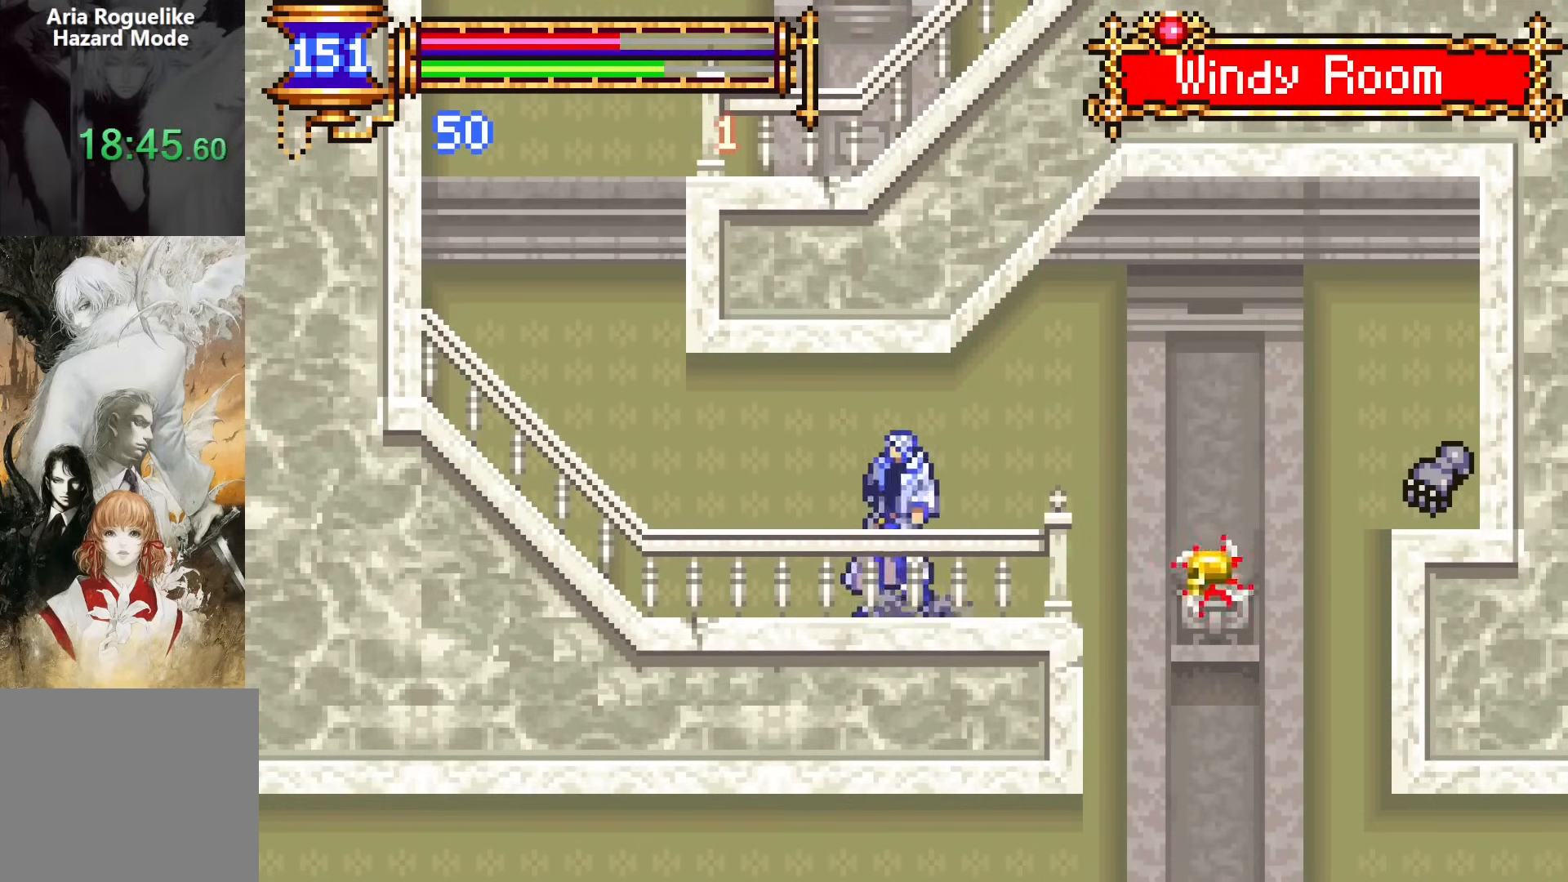
{"dt_ms": 500, "buttons": [], "events": []}
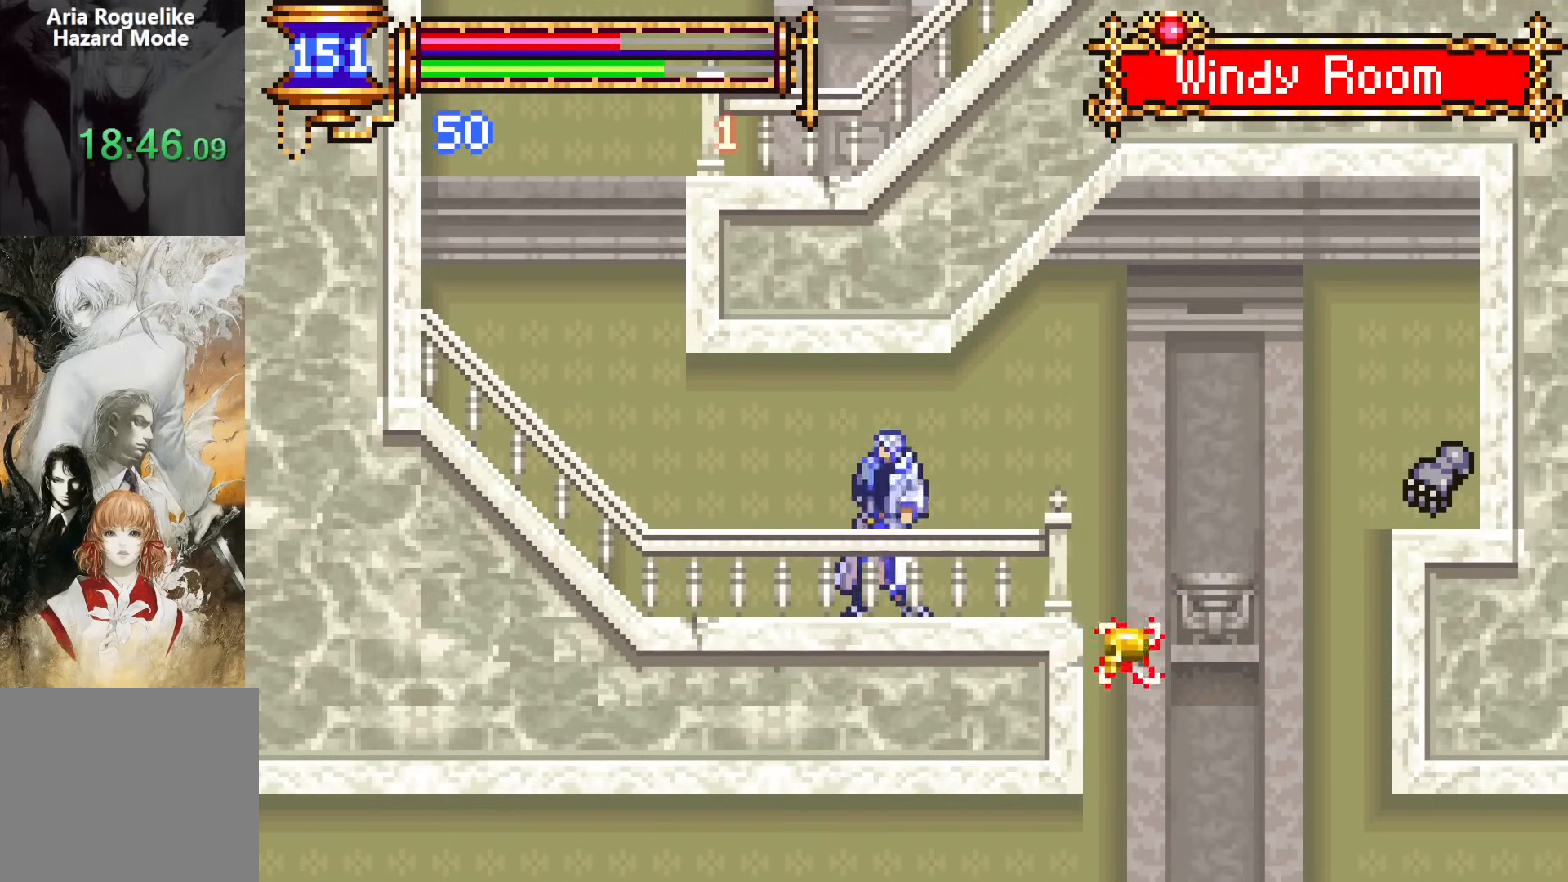
{"dt_ms": 1000, "buttons": ["DPAD_RIGHT"]}
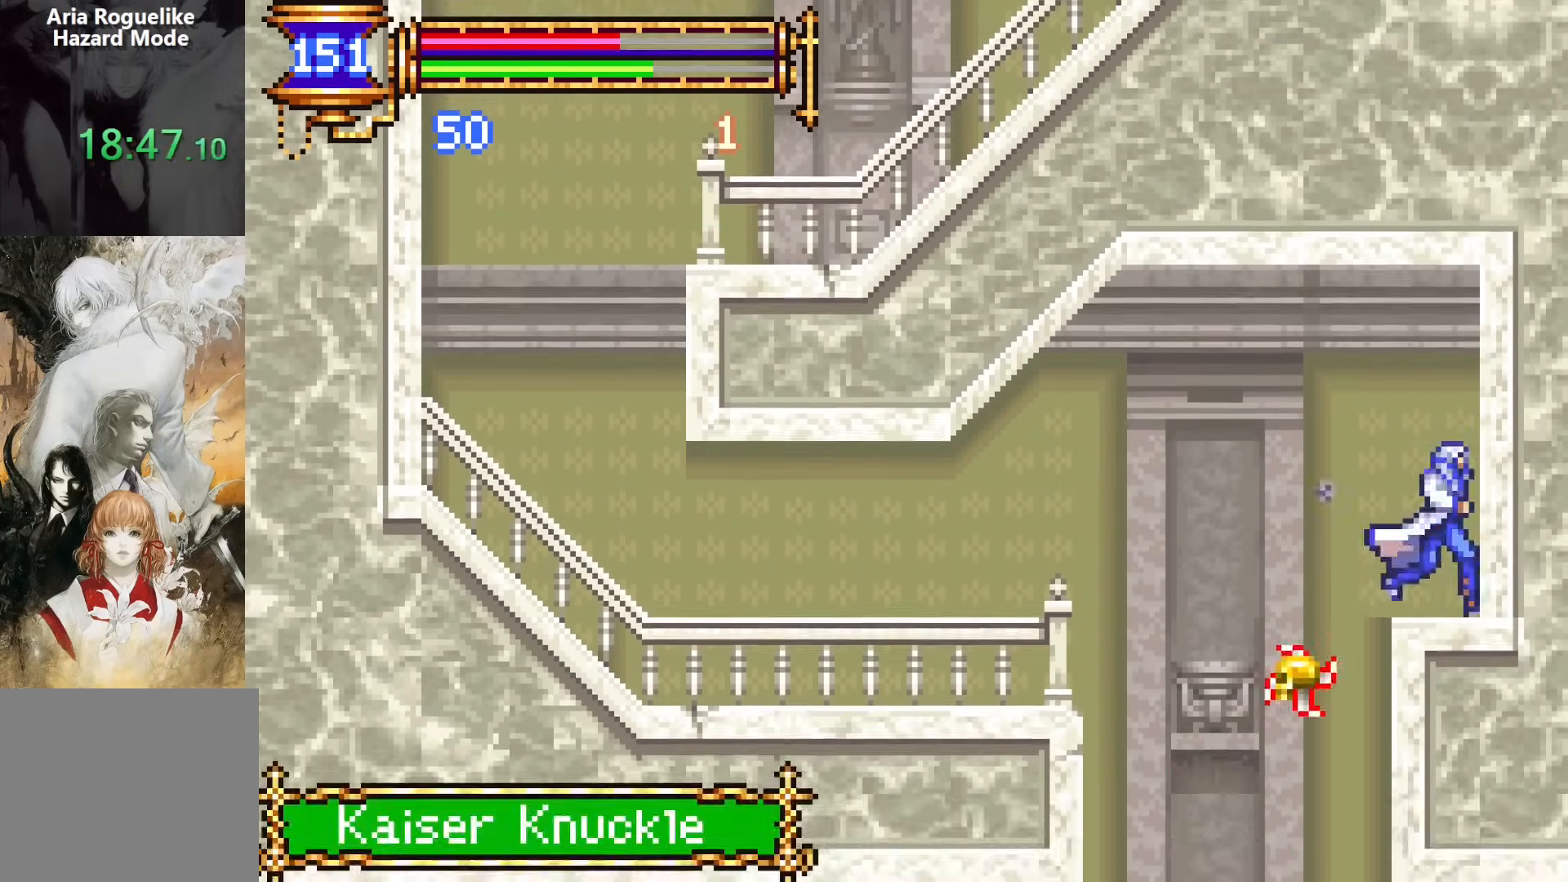
{"dt_ms": 500, "buttons": [], "events": [[33, "START", "down"], [167, "DPAD_RIGHT", "up"], [200, "START", "up"], [367, "DPAD_DOWN", "down"], [450, "DPAD_DOWN", "up"]]}
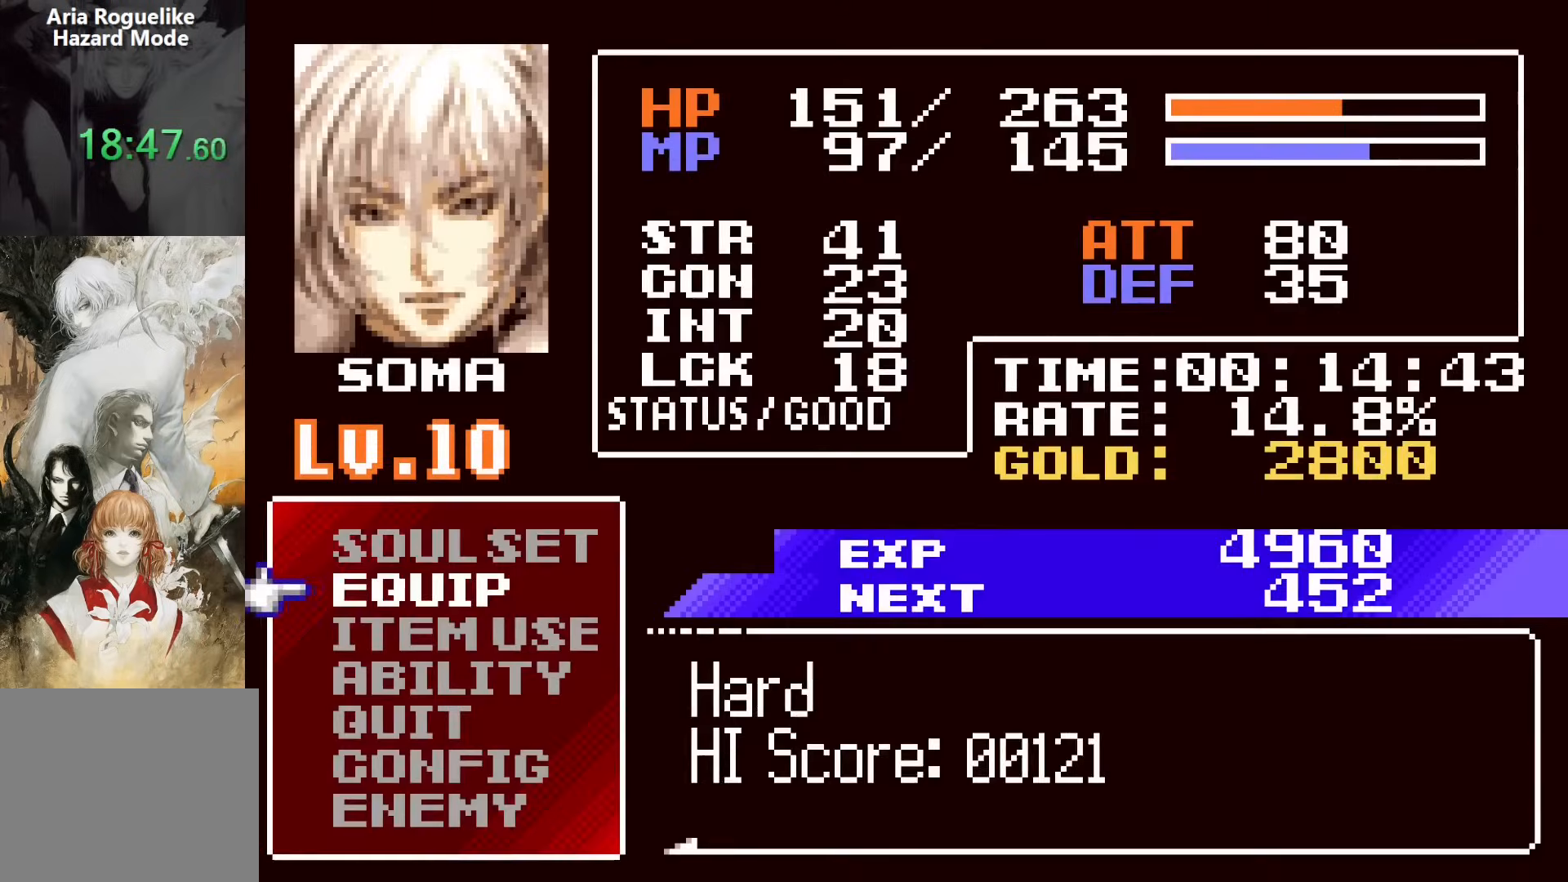
{"dt_ms": 500, "buttons": [], "events": [[33, "DPAD_DOWN", "down"], [150, "CROSS", "down"], [167, "DPAD_DOWN", "up"], [283, "CROSS", "up"]]}